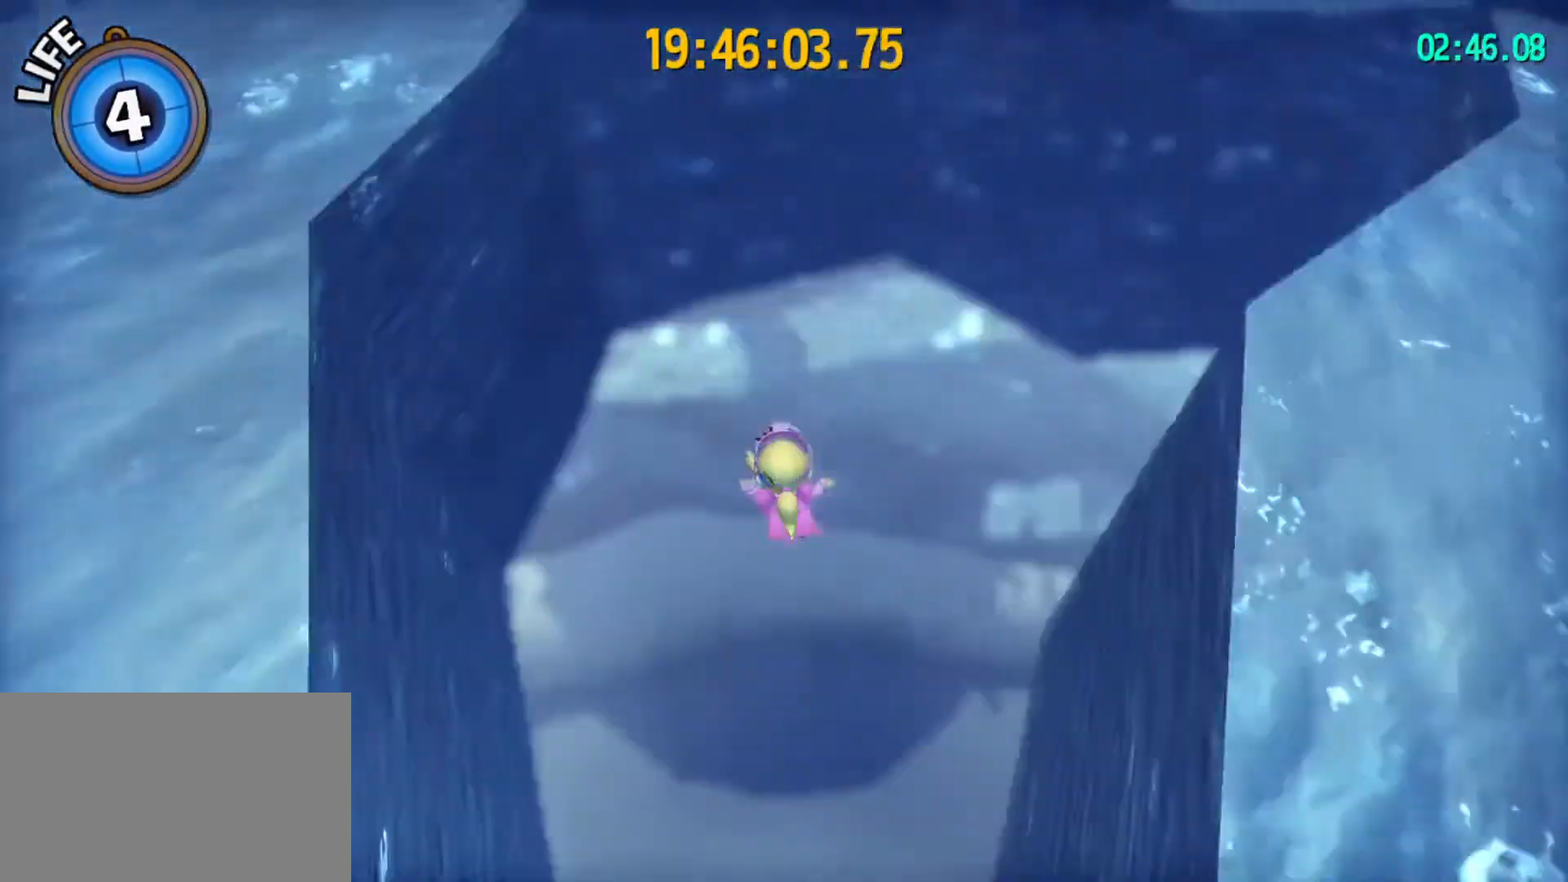
Gameplay with keyboard and mouse; each line is a JSON object with the keys and mouse buttons held at the frame after it. "events" lists presses ("down") and releases ("up") of "1", "2", "3", "4", "5", "a", "alt", "c", "caps_lock", "ctrl", "d", "e", "f", "g", "q", "r", "s", "shift", "space", "t", "tab", "v", "w", "x", "z", "mouse_left", "mouse_wheel" and "mouse_right" between this image and that frame as [ms after this image, input, new state], when the widget could be followed in between. "mouse_left", "mouse_wheel", "mouse_right" = the "left", "wheel", "right" buttons of the "mouse" list. No other keys are recorded. "wheel" means that the mouse wheel is clicked or scrolled. "mouse_move" is the direction in which the mouse moves at that frame (one of eight, or "still"), when it could be read.
{"keys": [], "mouse": [], "mouse_move": "left", "events": []}
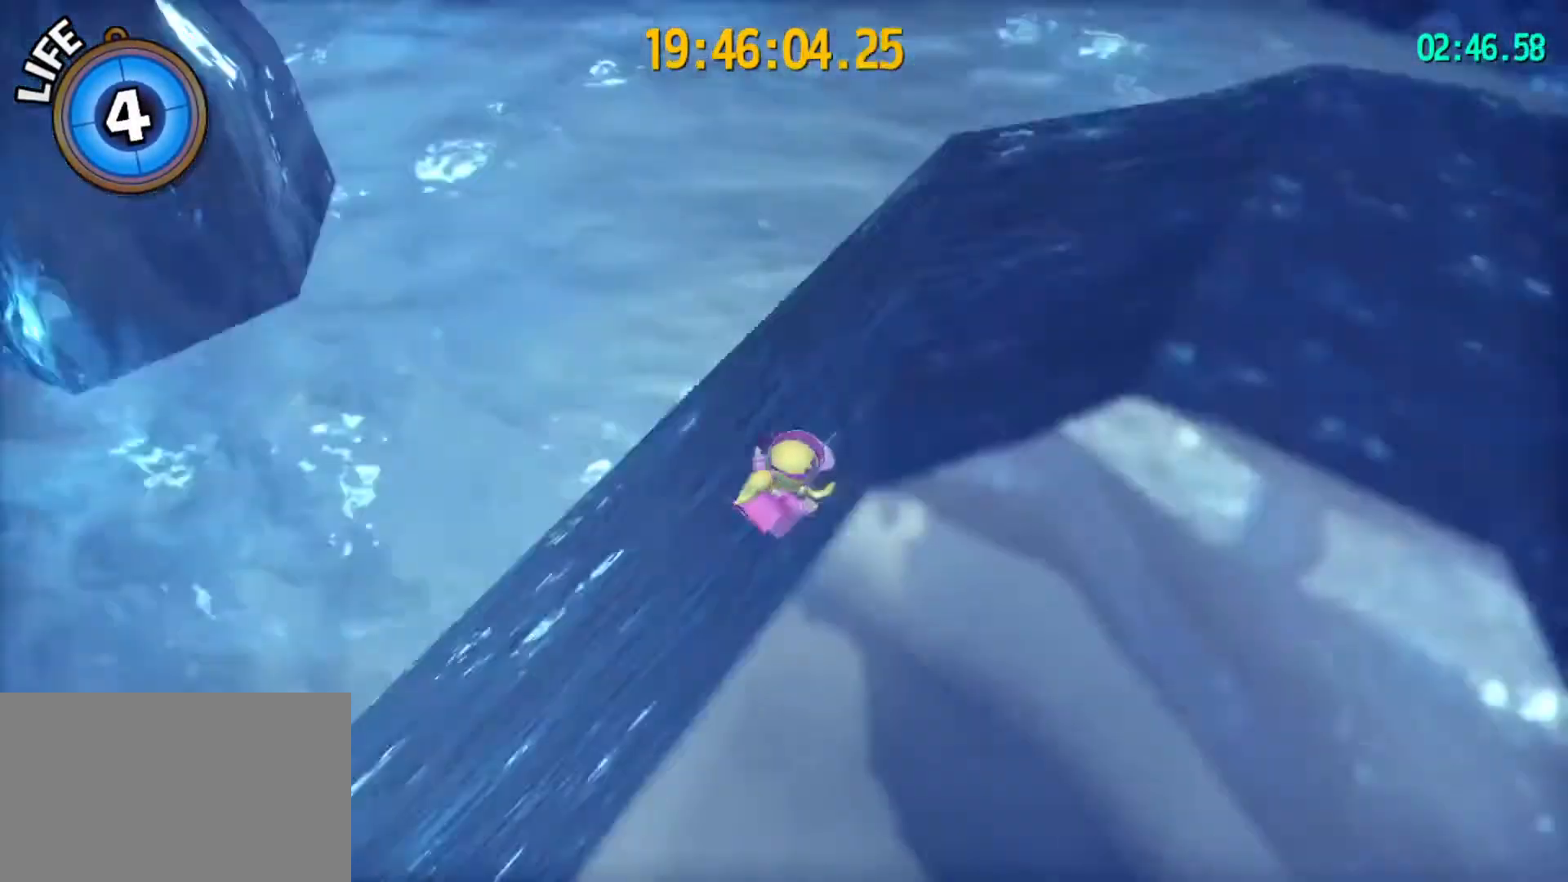
{"keys": [], "mouse": [], "mouse_move": "still", "events": []}
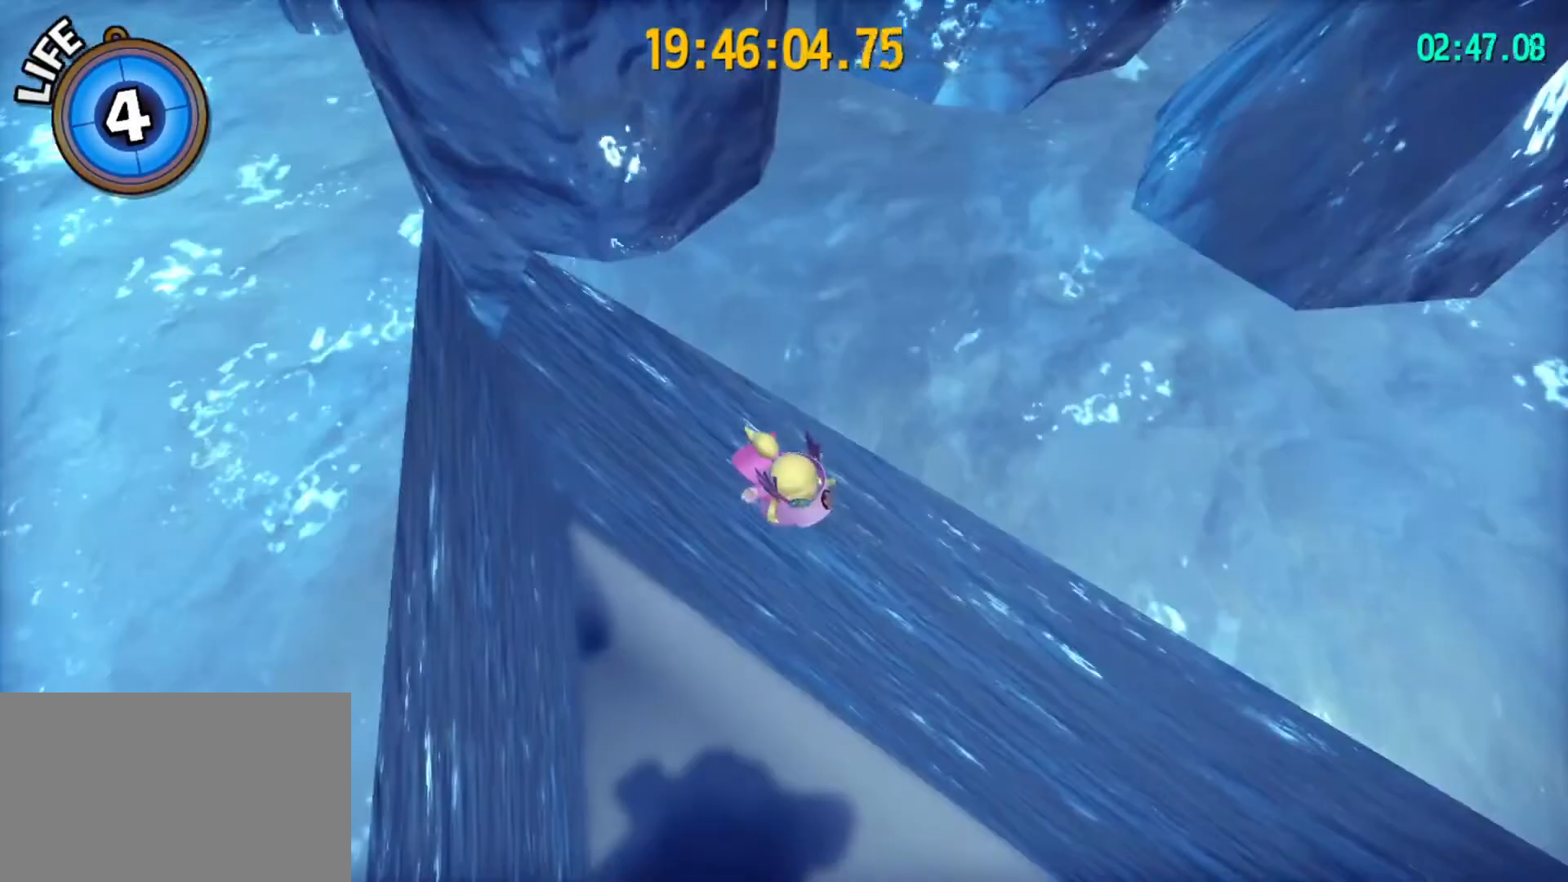
{"keys": [], "mouse": [], "mouse_move": "still", "events": []}
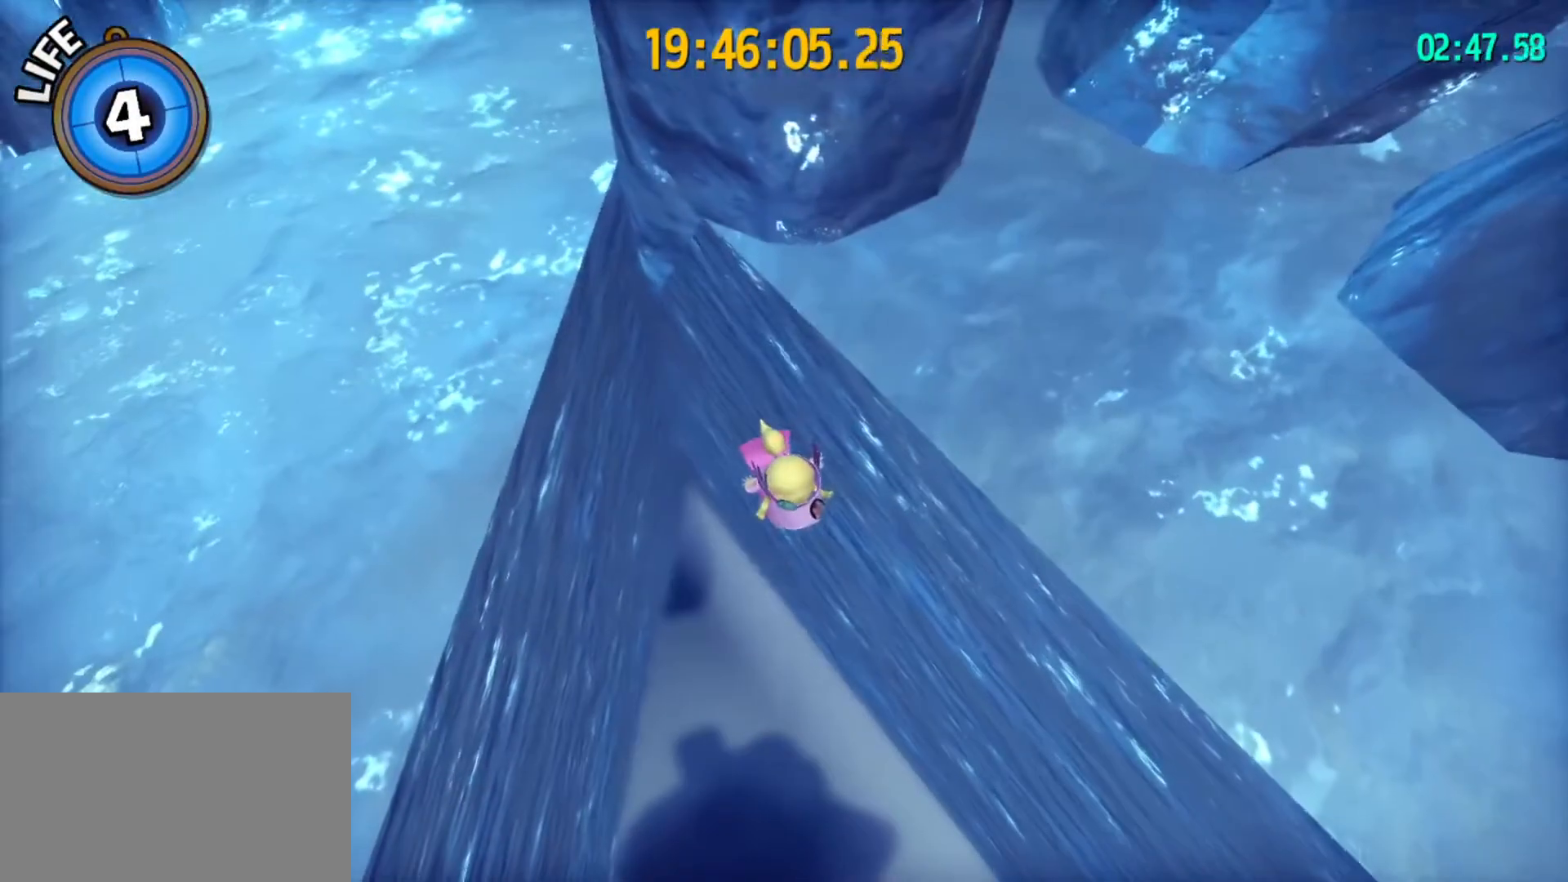
{"keys": [], "mouse": [], "mouse_move": "still", "events": []}
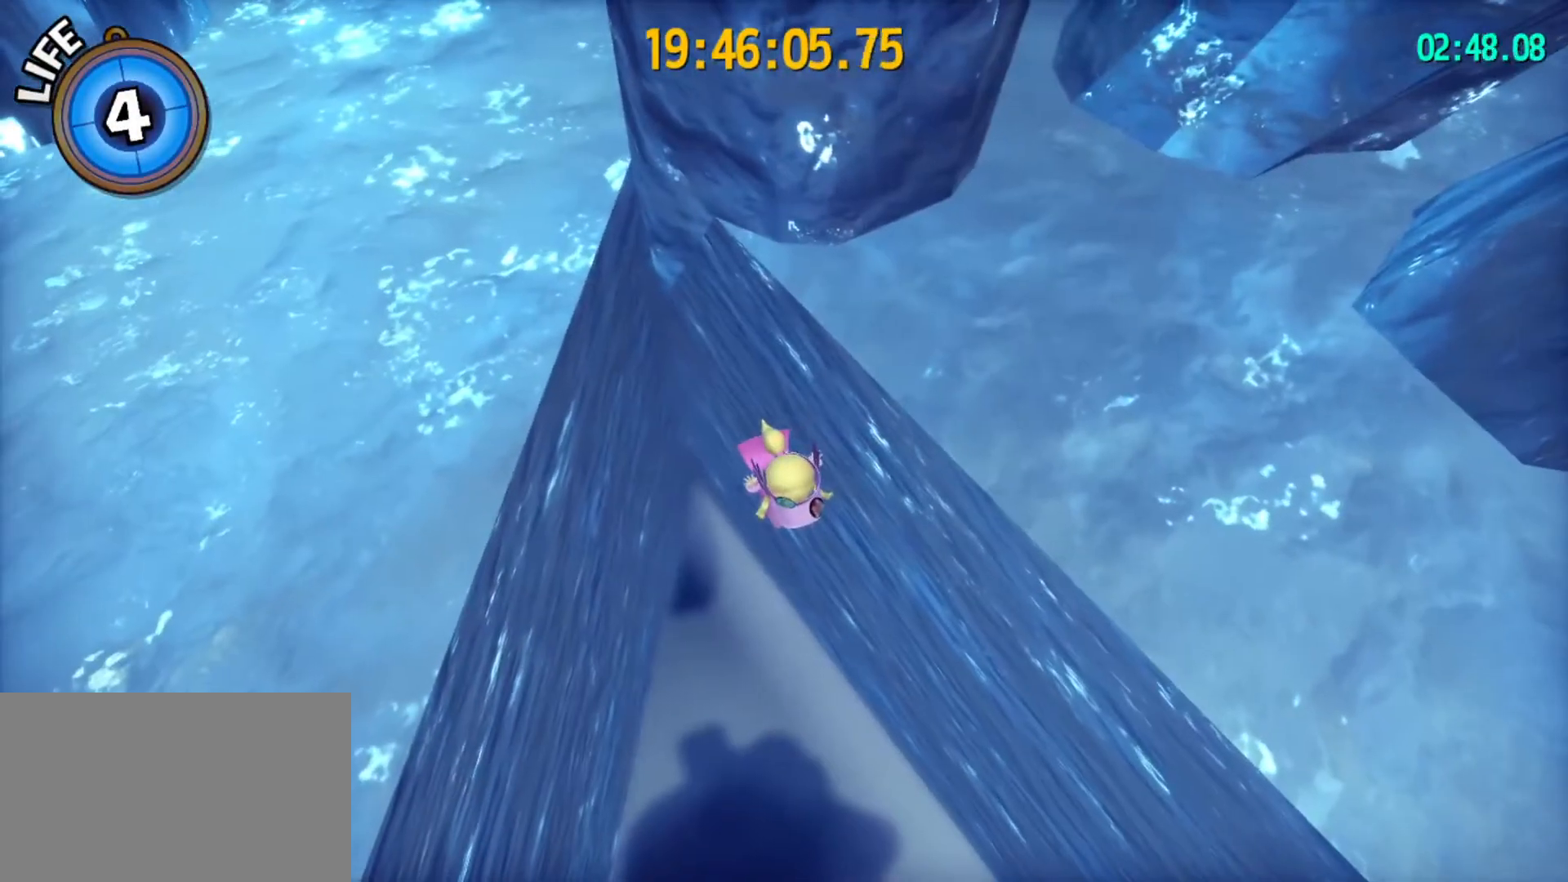
{"keys": [], "mouse": [], "mouse_move": "still", "events": []}
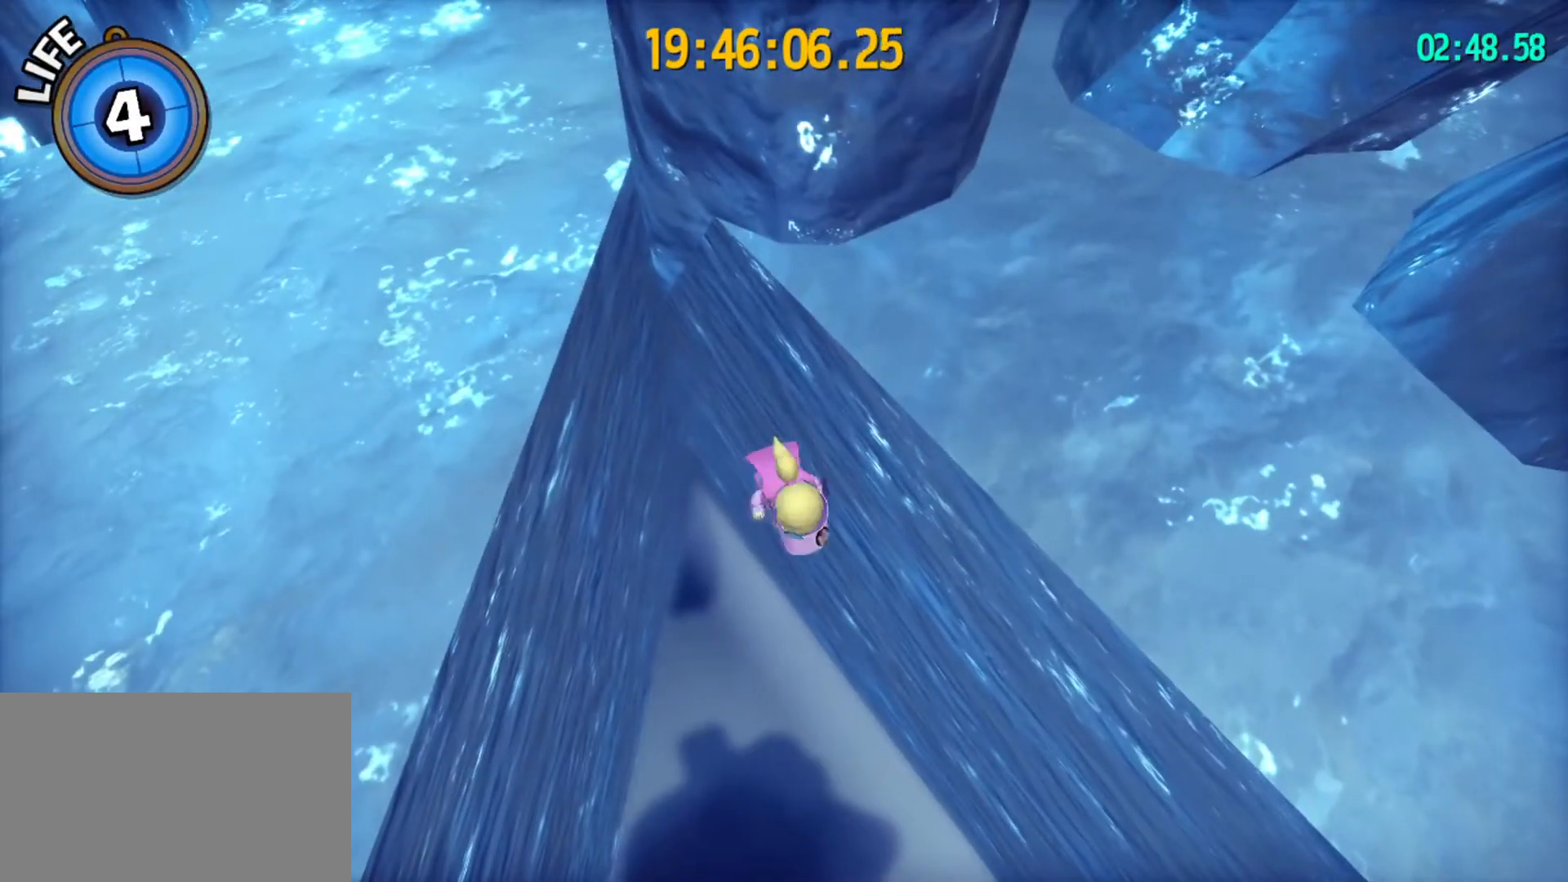
{"keys": [], "mouse": [], "mouse_move": "still", "events": []}
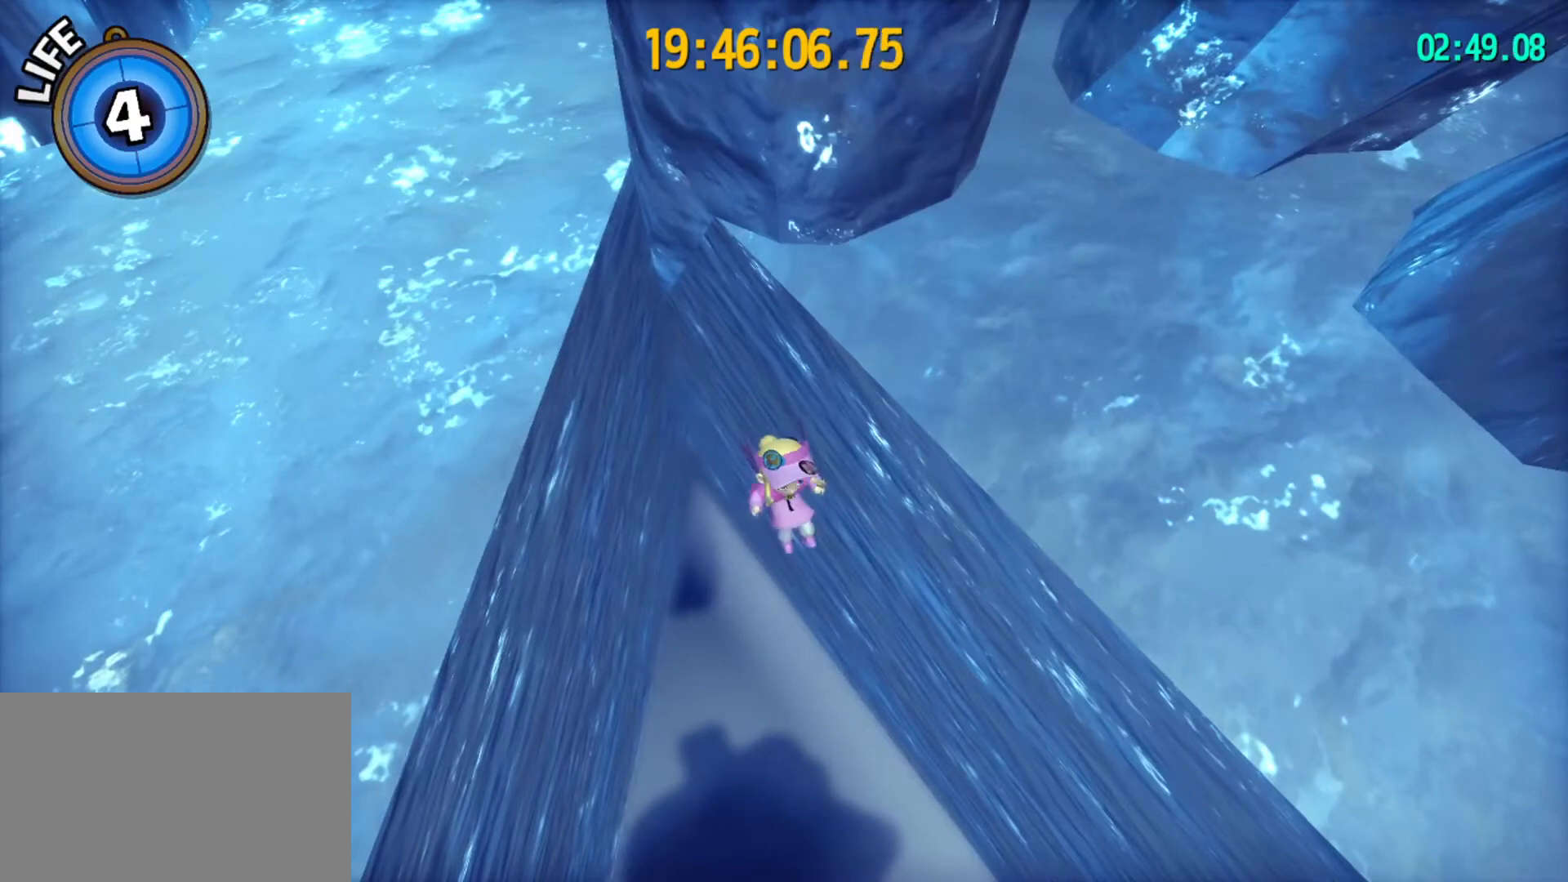
{"keys": [], "mouse": [], "mouse_move": "still", "events": []}
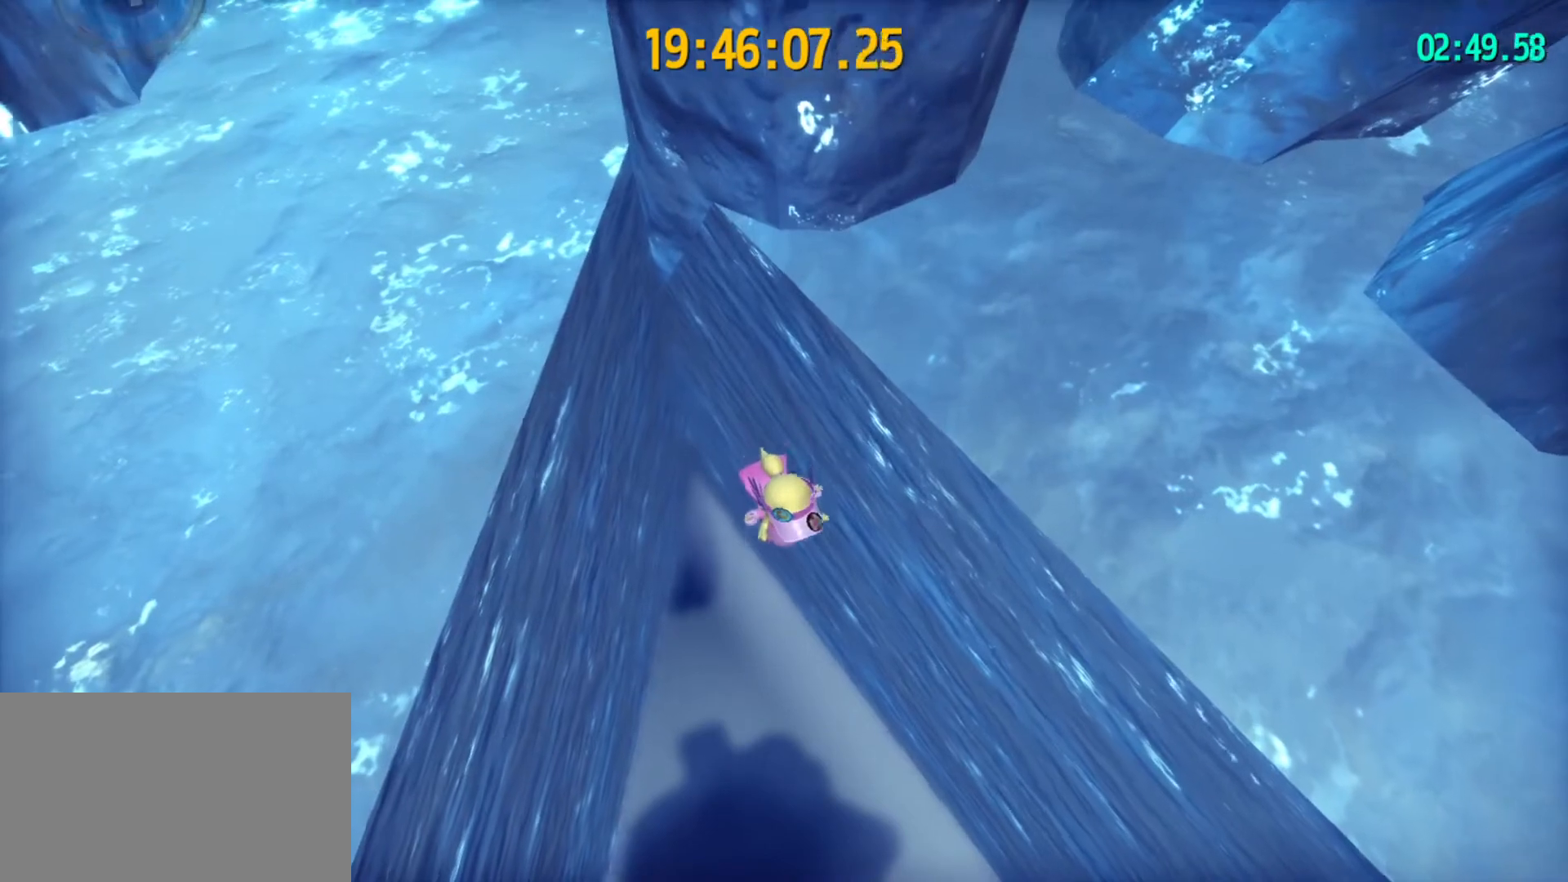
{"keys": [], "mouse": [], "mouse_move": "still", "events": [[167, "d", "down"], [167, "s", "down"], [367, "s", "up"], [400, "d", "up"]]}
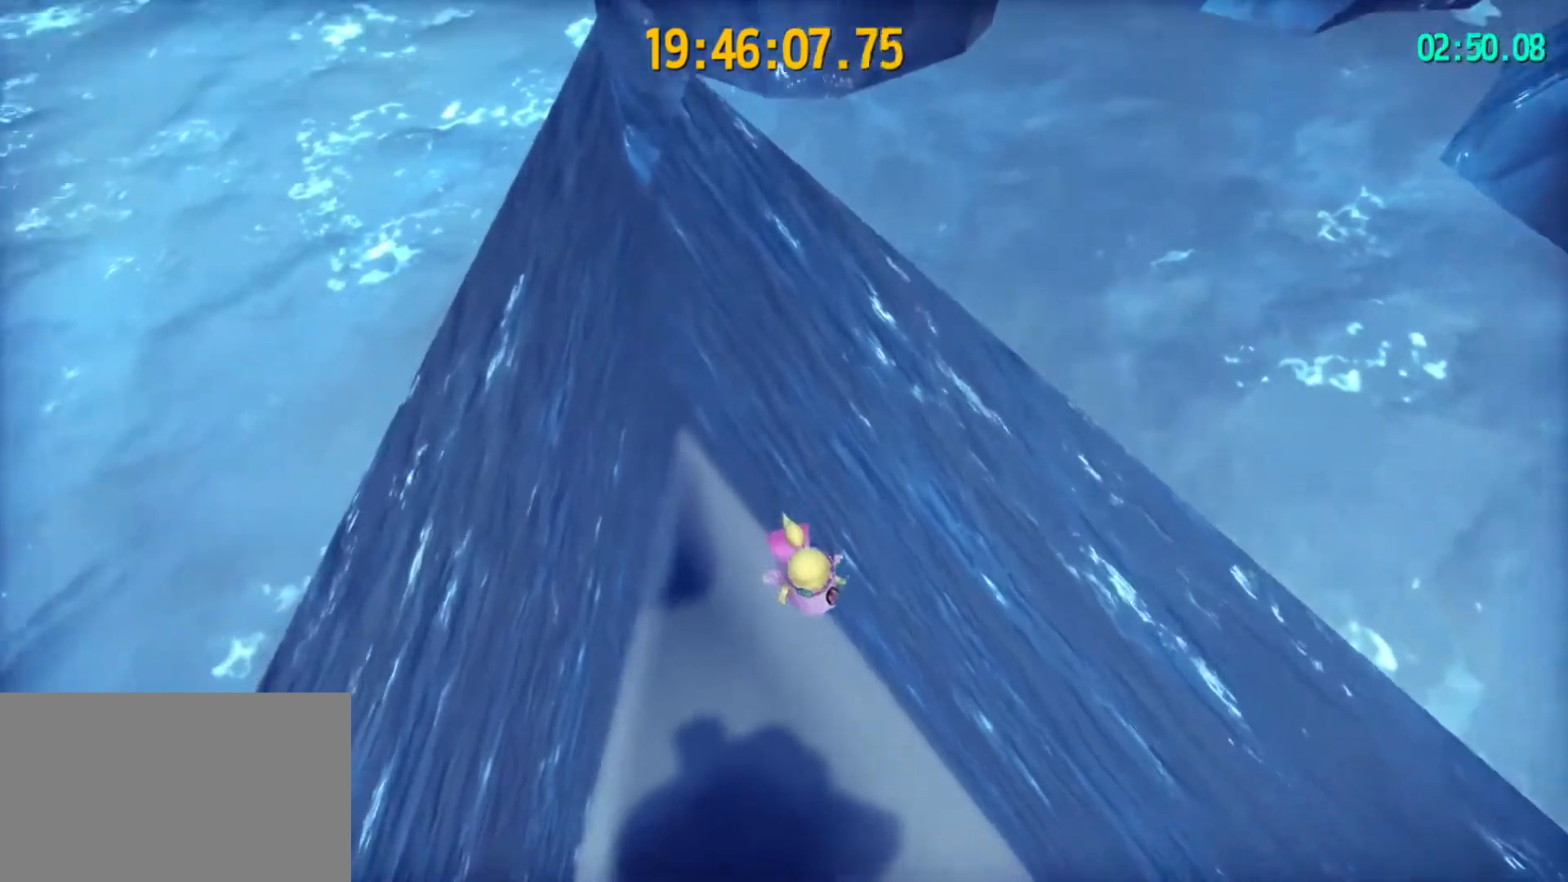
{"keys": [], "mouse": [], "mouse_move": "still", "events": []}
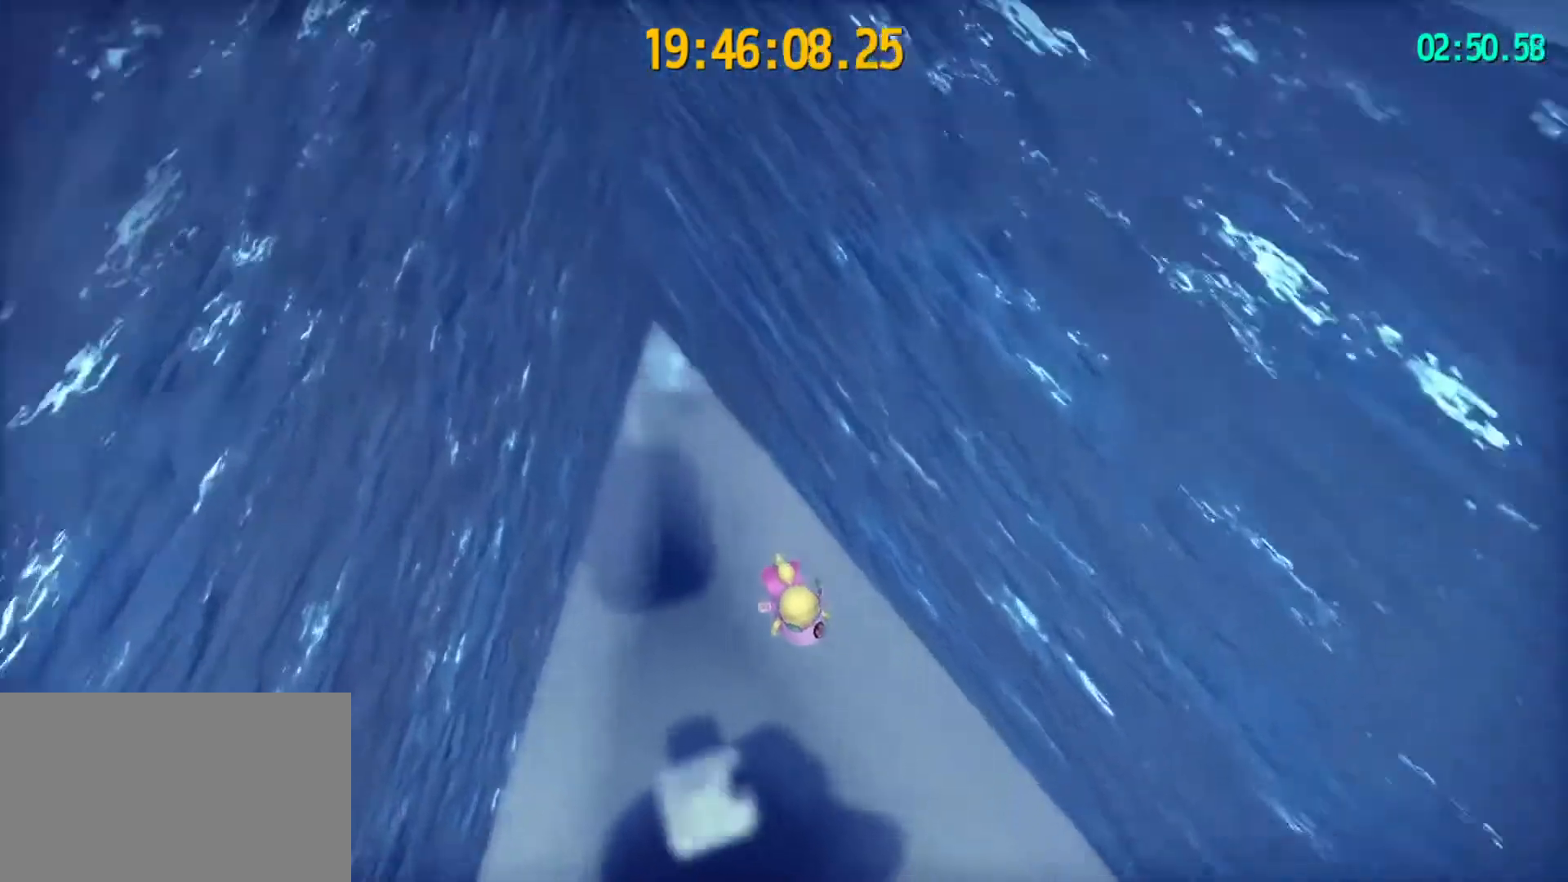
{"keys": [], "mouse": [], "mouse_move": "still", "events": []}
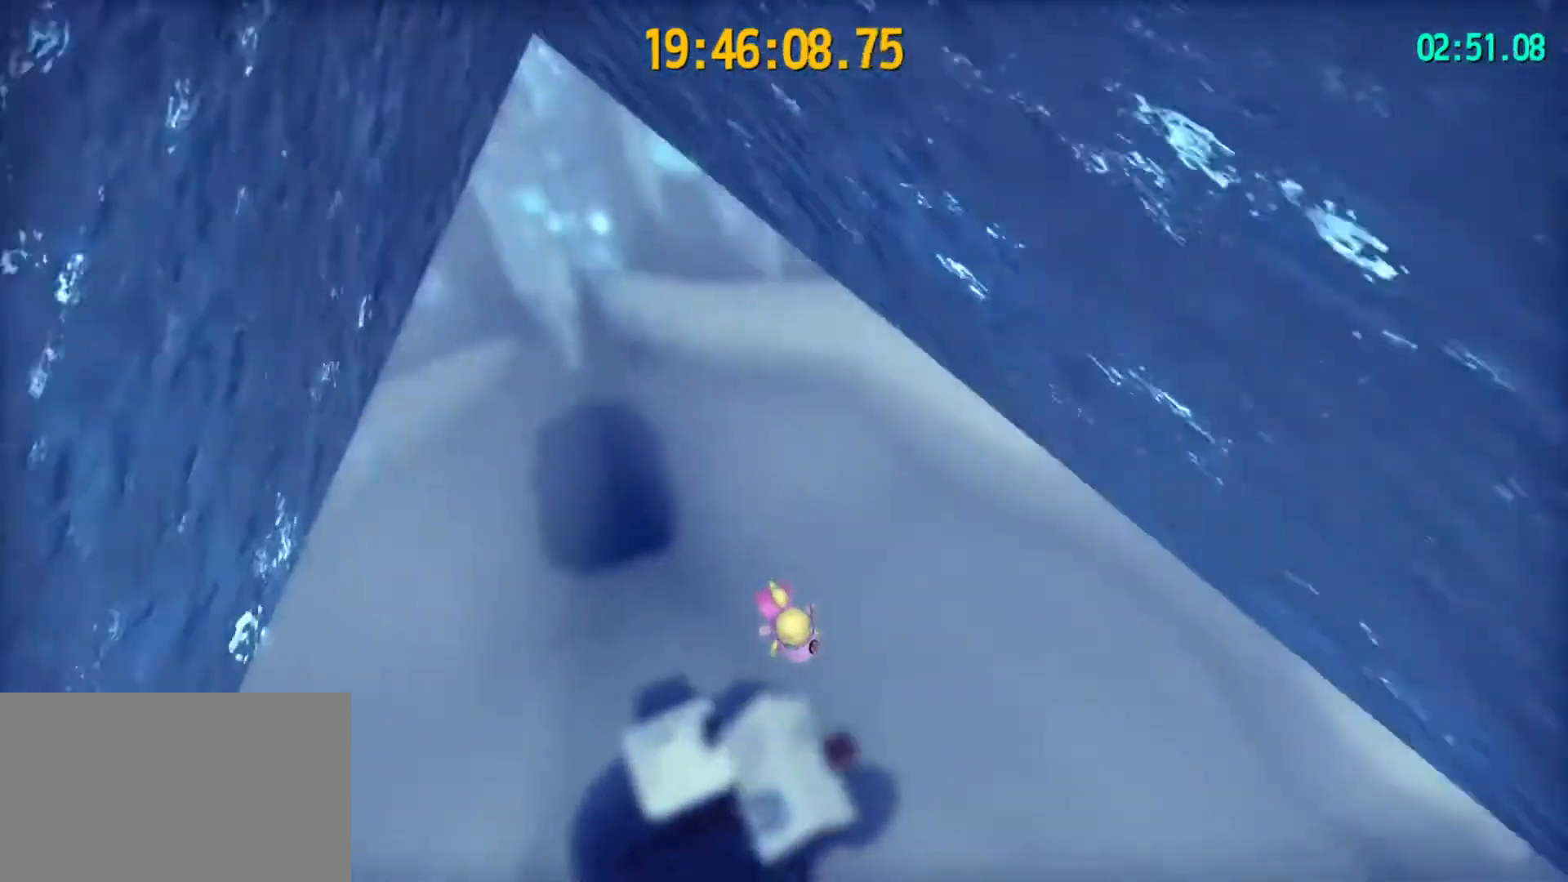
{"keys": ["d", "w"], "mouse": [], "mouse_move": "still", "events": [[300, "d", "down"], [367, "w", "down"]]}
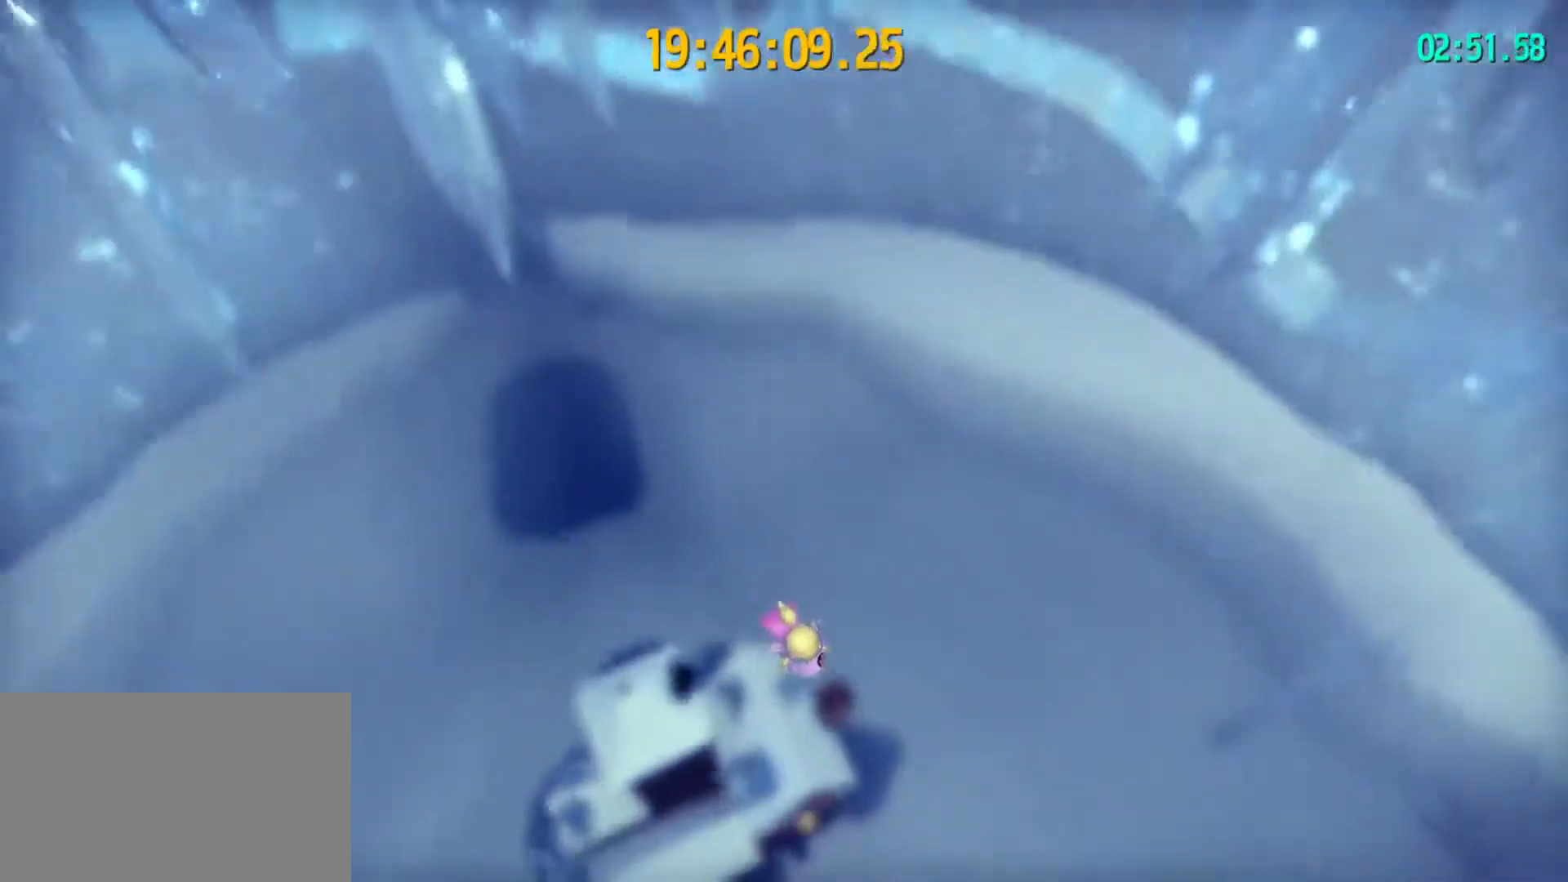
{"keys": [], "mouse": [], "mouse_move": "still", "events": [[100, "d", "up"], [133, "w", "up"]]}
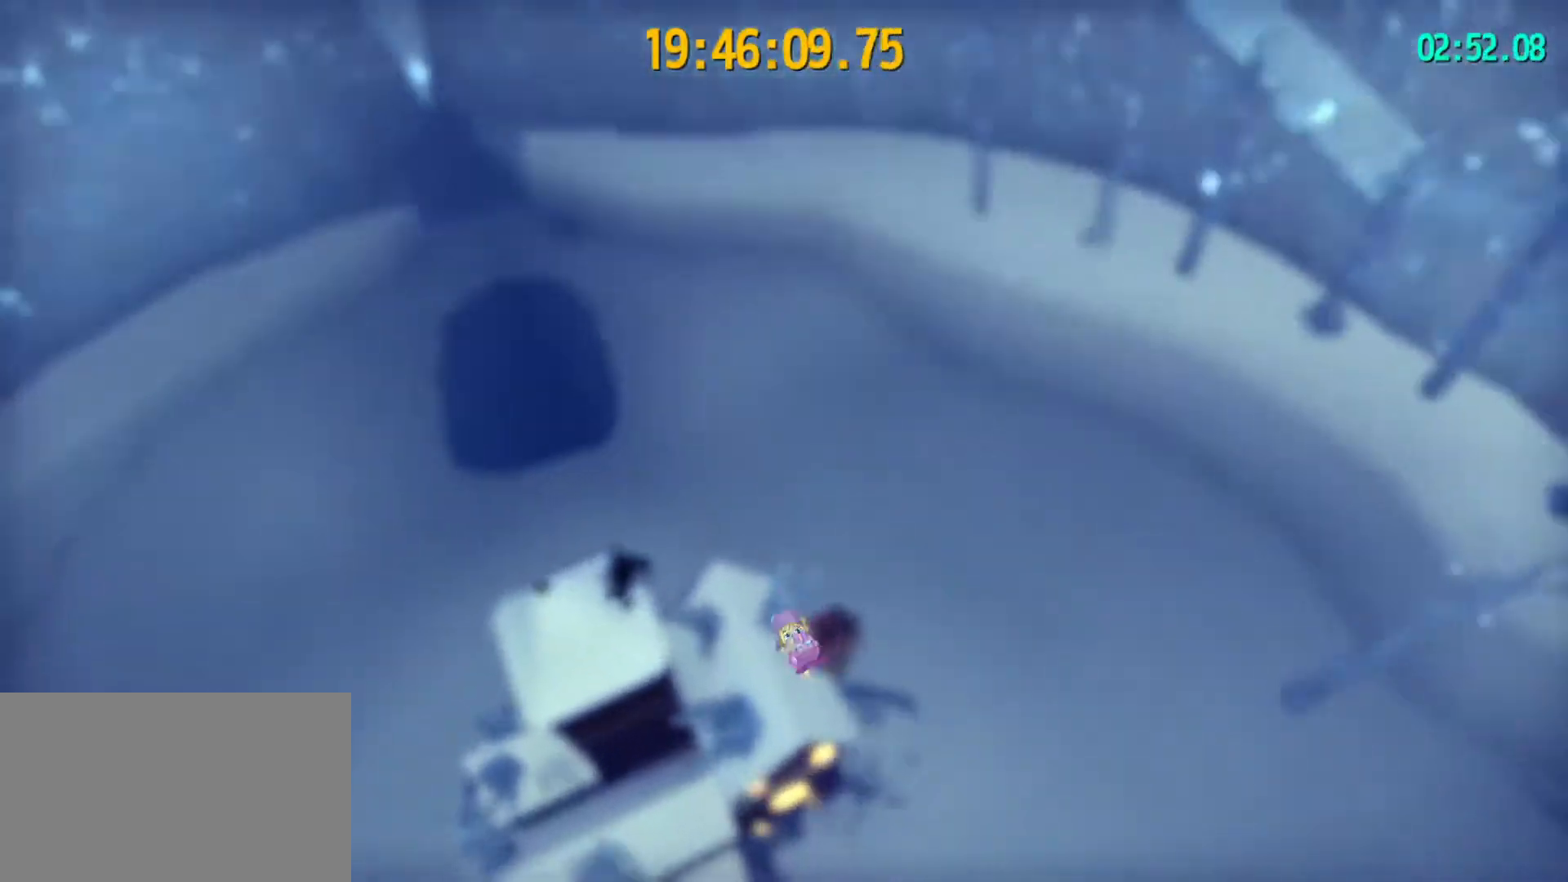
{"keys": [], "mouse": [], "mouse_move": "still", "events": []}
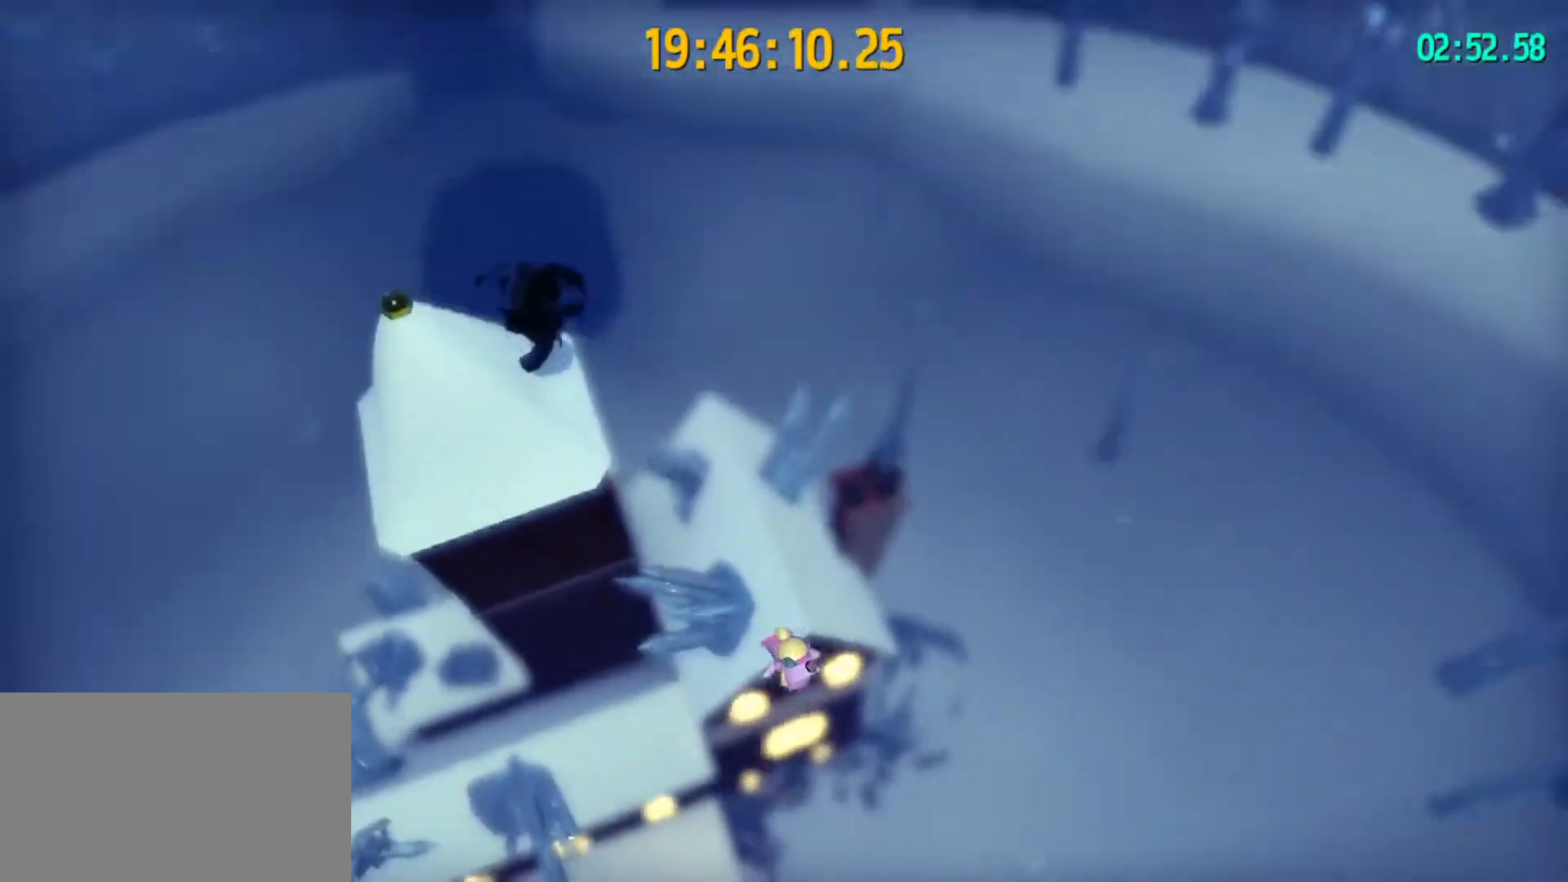
{"keys": ["w"], "mouse": [], "mouse_move": "still", "events": [[267, "d", "down"], [267, "w", "down"], [400, "d", "up"]]}
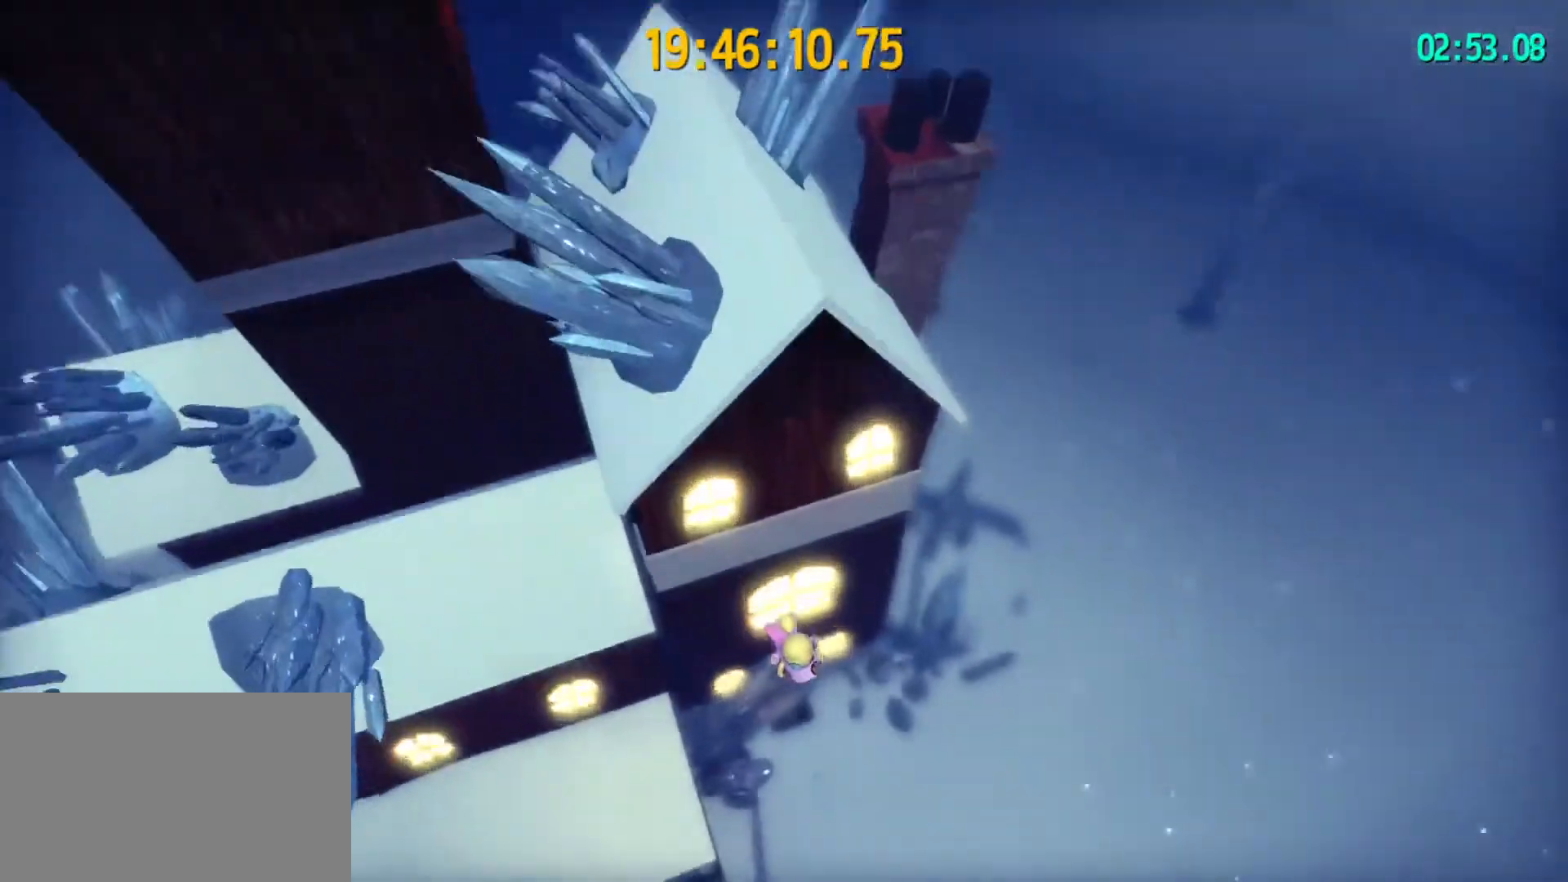
{"keys": ["w"], "mouse": [], "mouse_move": "still", "events": [[33, "d", "down"], [133, "d", "up"]]}
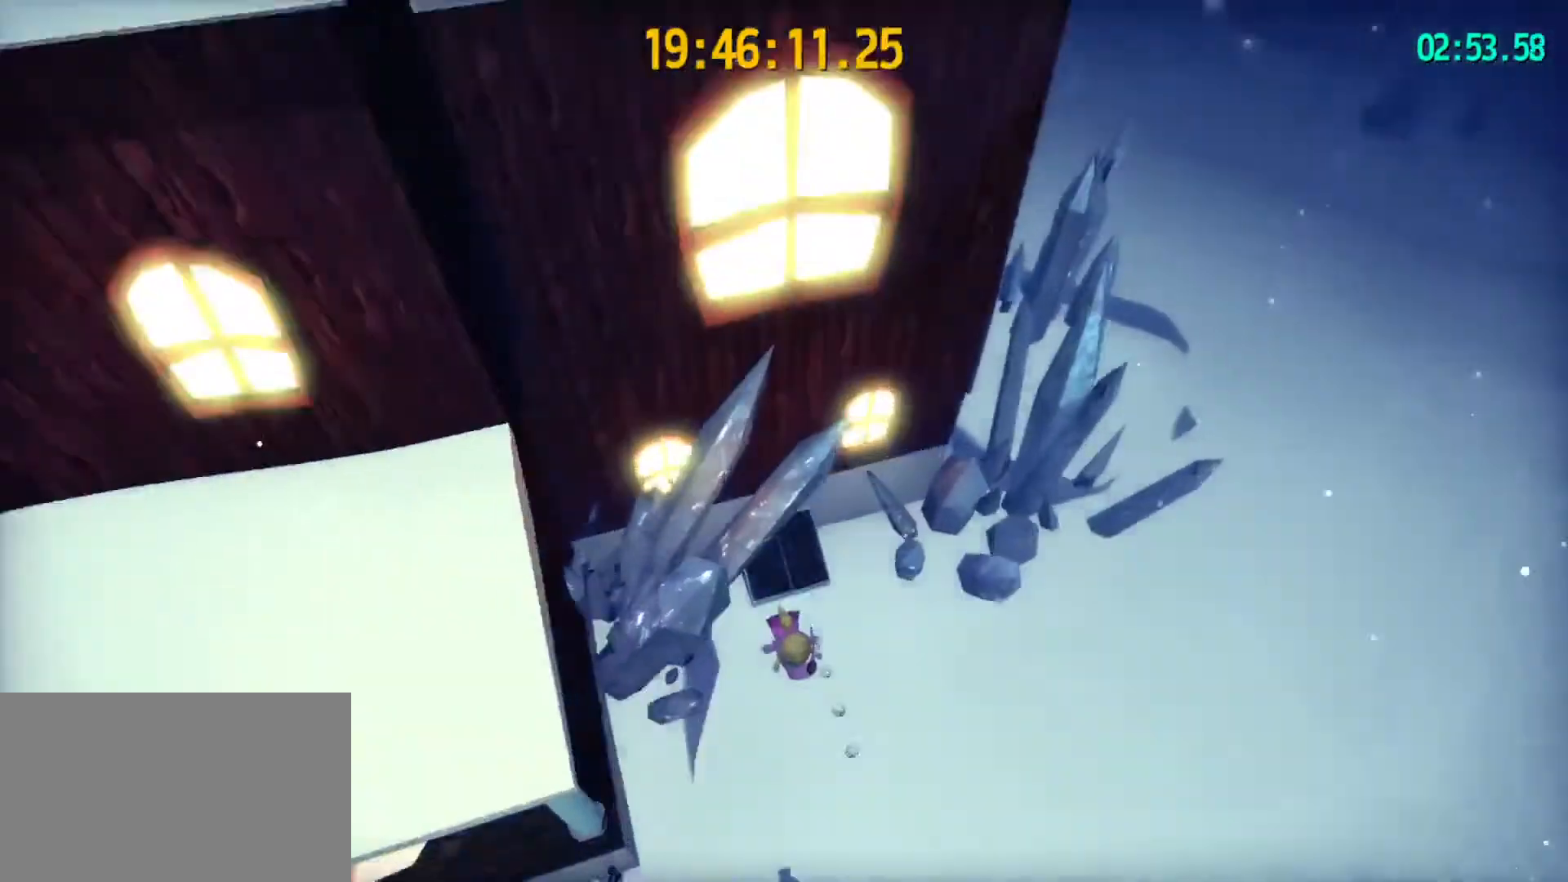
{"keys": ["w"], "mouse": [], "mouse_move": "still", "events": [[233, "space", "down"], [367, "shift", "down"], [400, "space", "up"], [467, "shift", "up"]]}
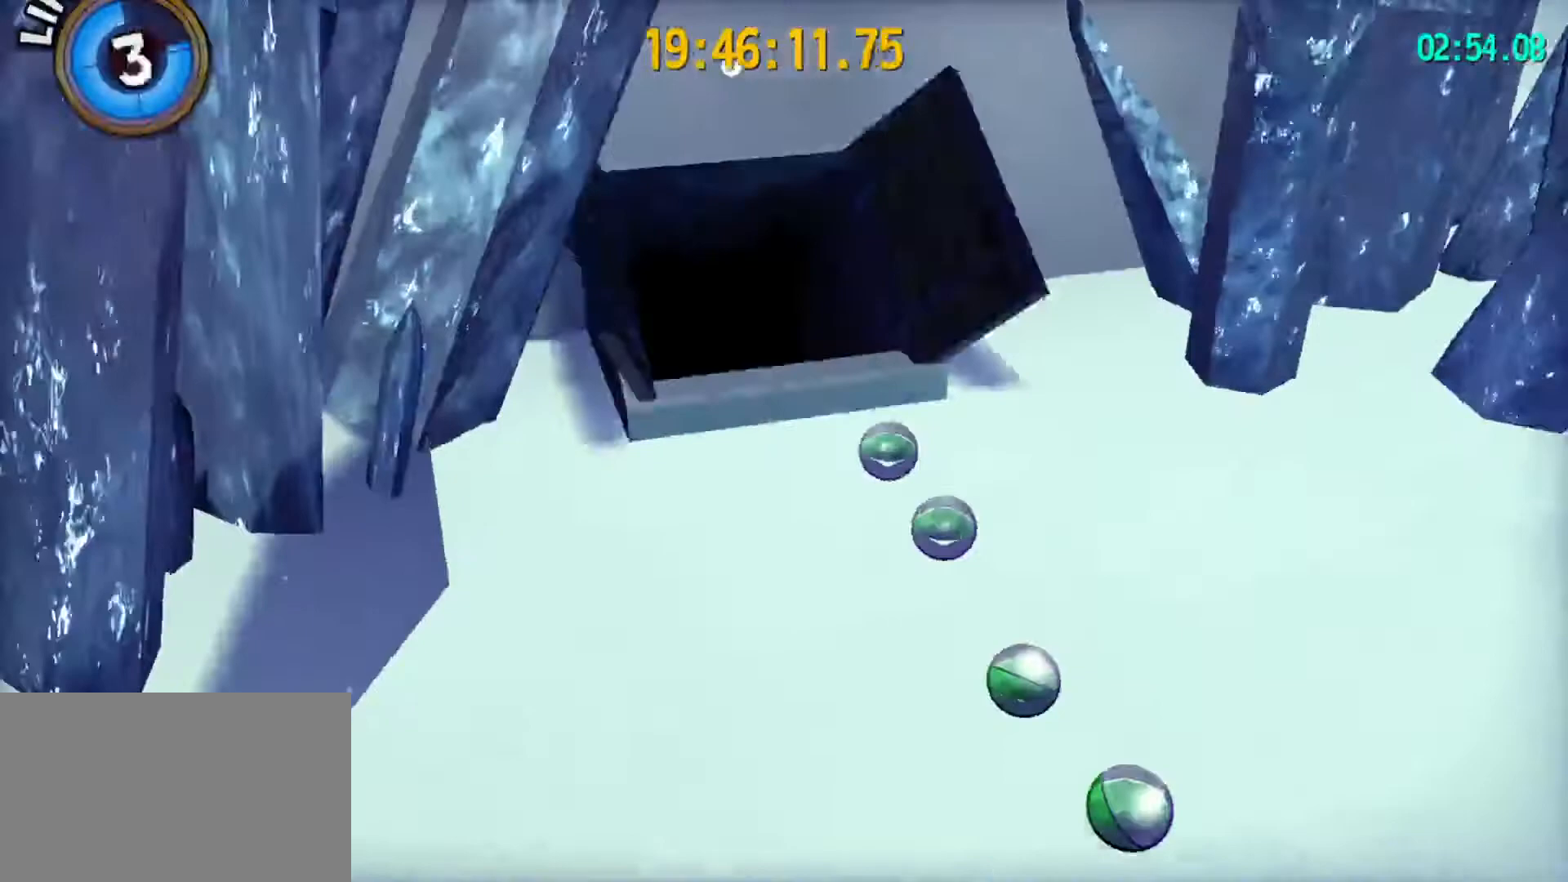
{"keys": ["w"], "mouse": [], "mouse_move": "still", "events": [[200, "space", "down"], [267, "space", "up"]]}
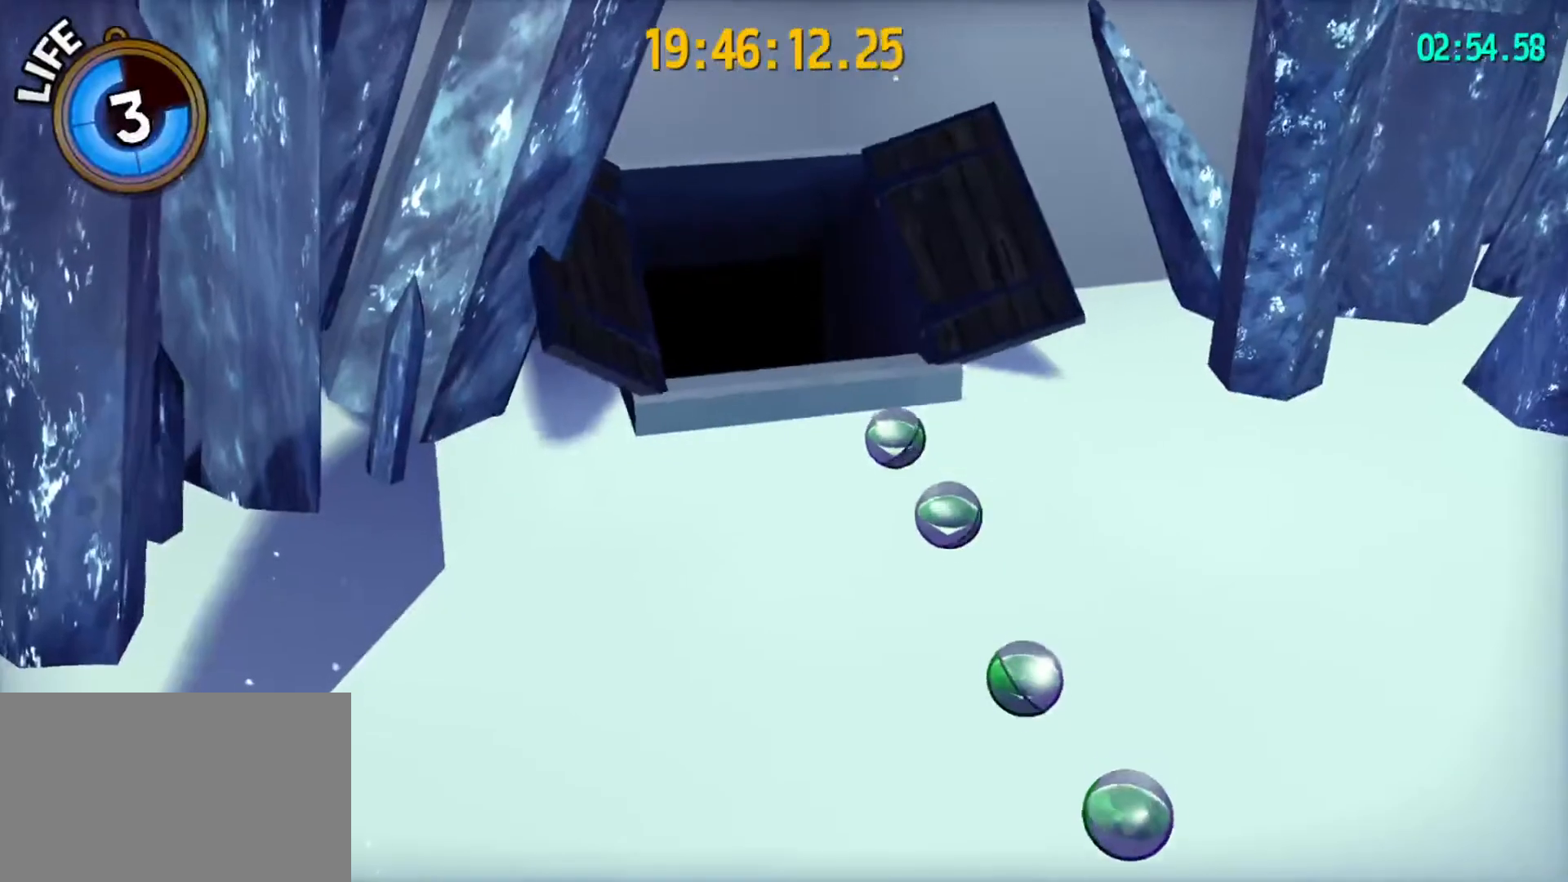
{"keys": ["w"], "mouse": [], "mouse_move": "still", "events": []}
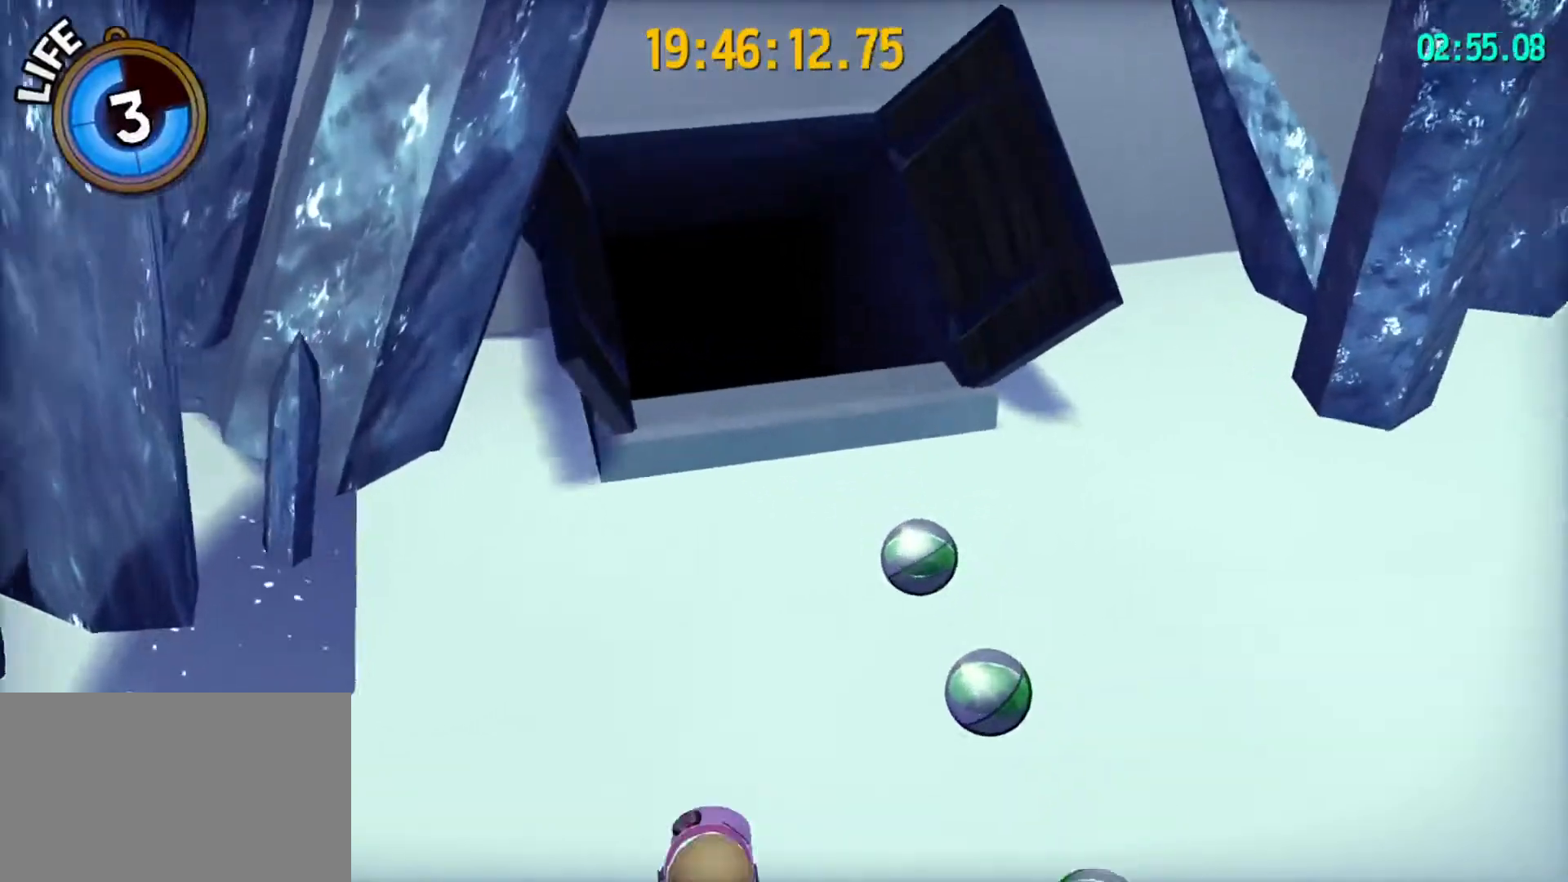
{"keys": ["w"], "mouse": [], "mouse_move": "still", "events": []}
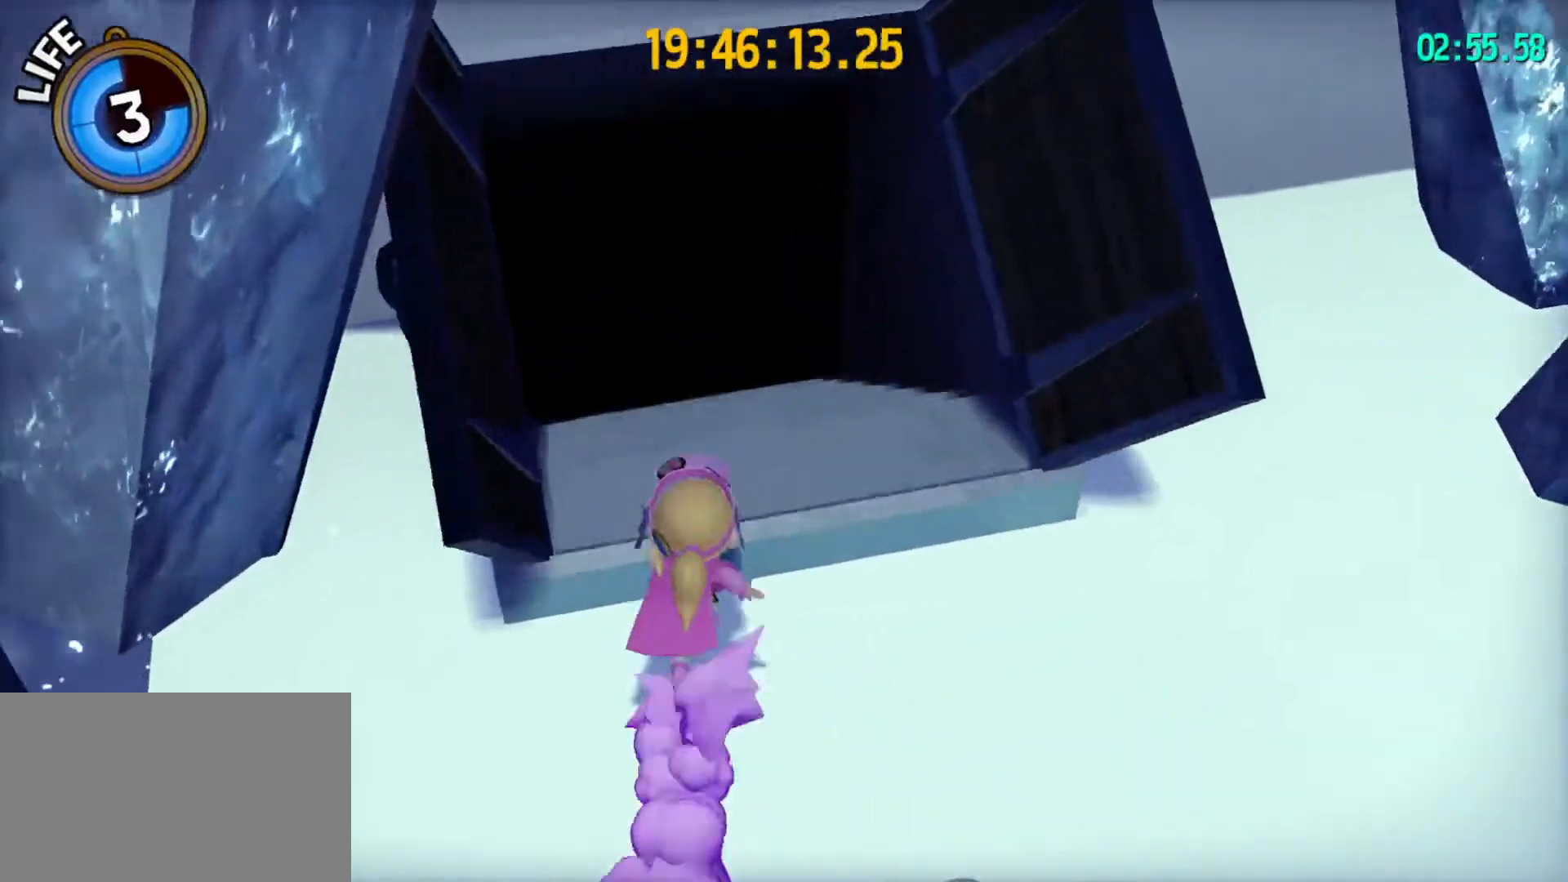
{"keys": [], "mouse": [], "mouse_move": "still", "events": [[200, "w", "up"]]}
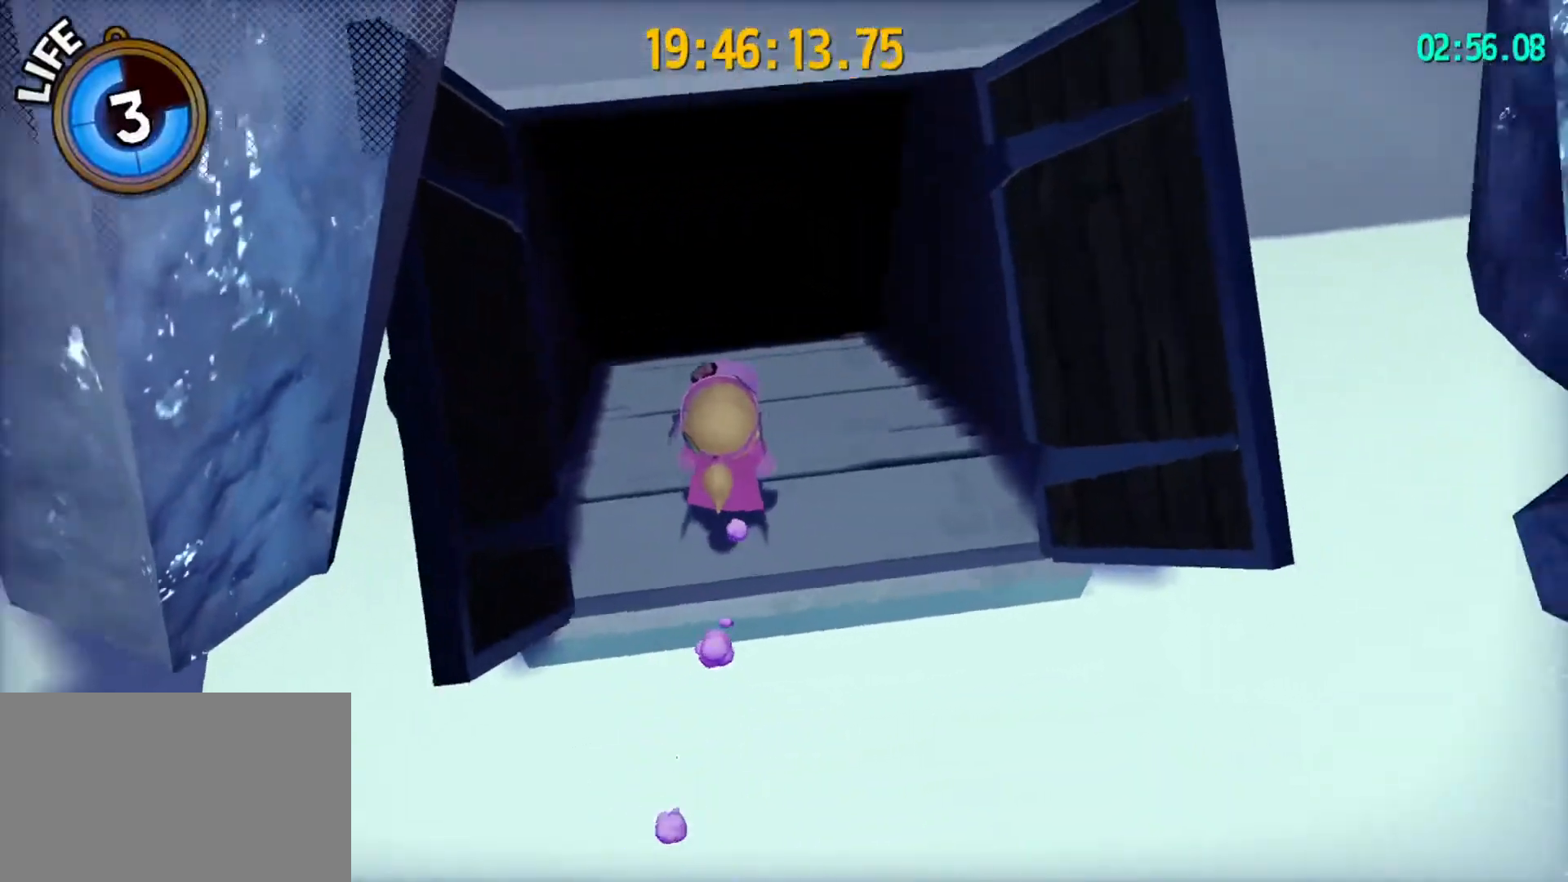
{"keys": ["w"], "mouse": [], "mouse_move": "still", "events": [[133, "w", "down"]]}
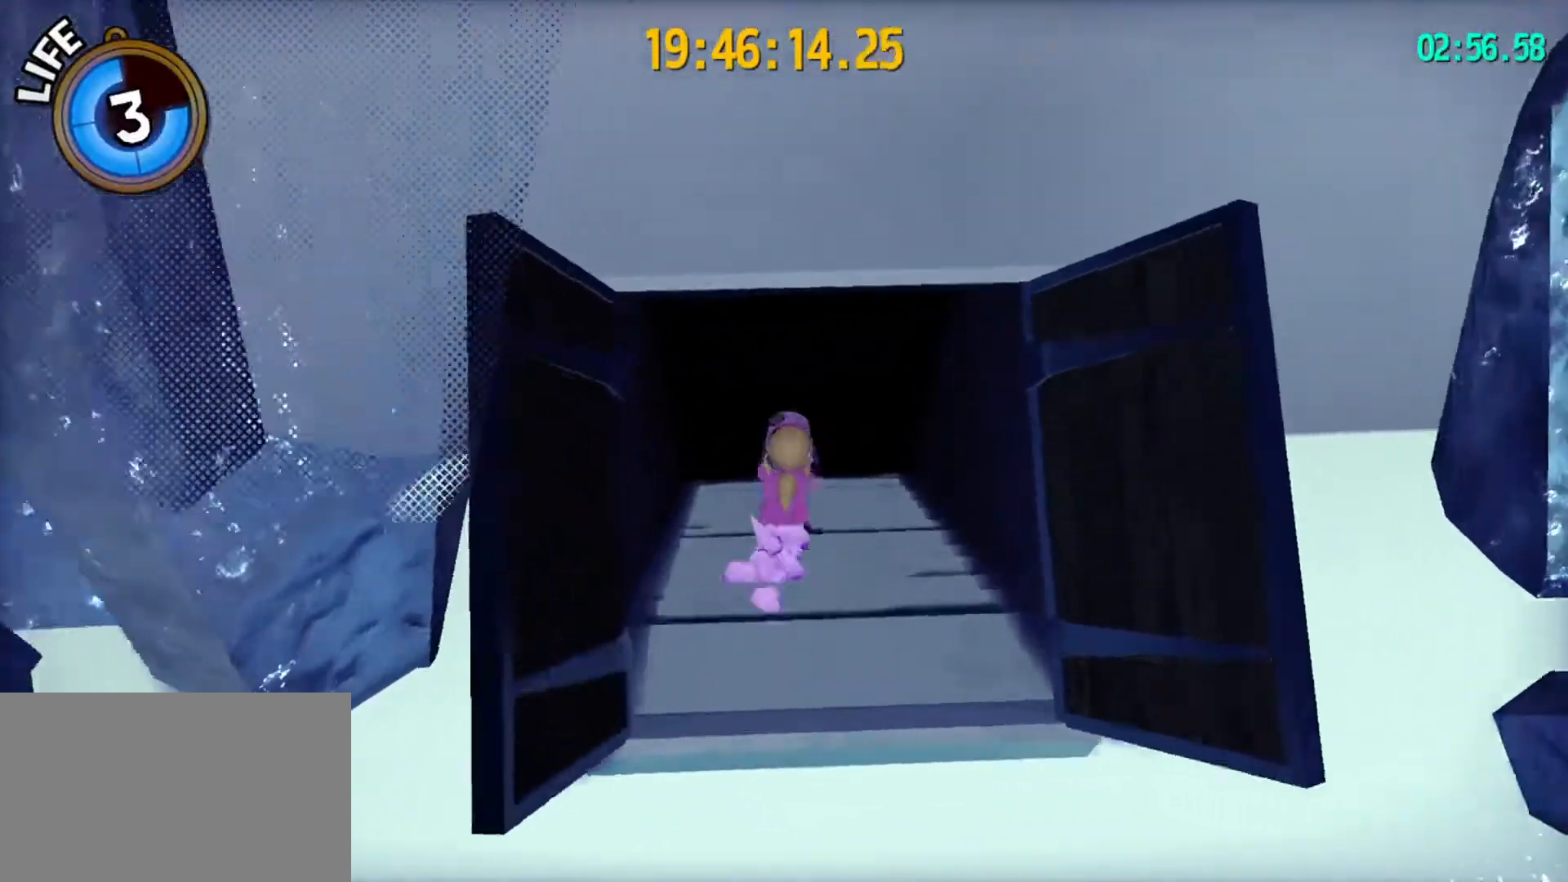
{"keys": ["w"], "mouse": [], "mouse_move": "still", "events": []}
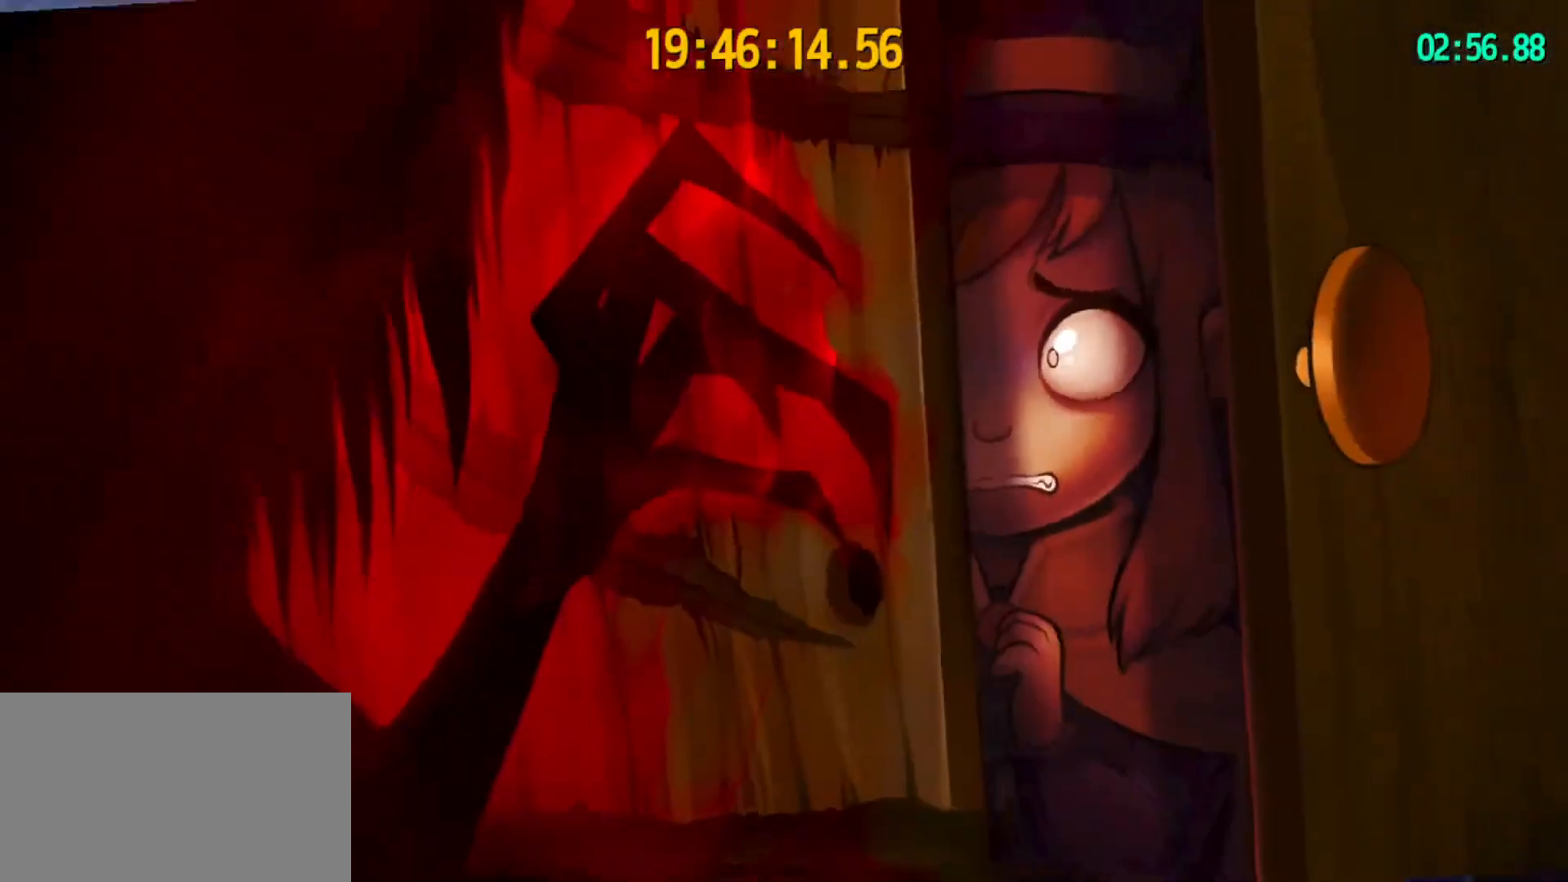
{"keys": [], "mouse": [], "mouse_move": "still", "events": [[100, "w", "up"]]}
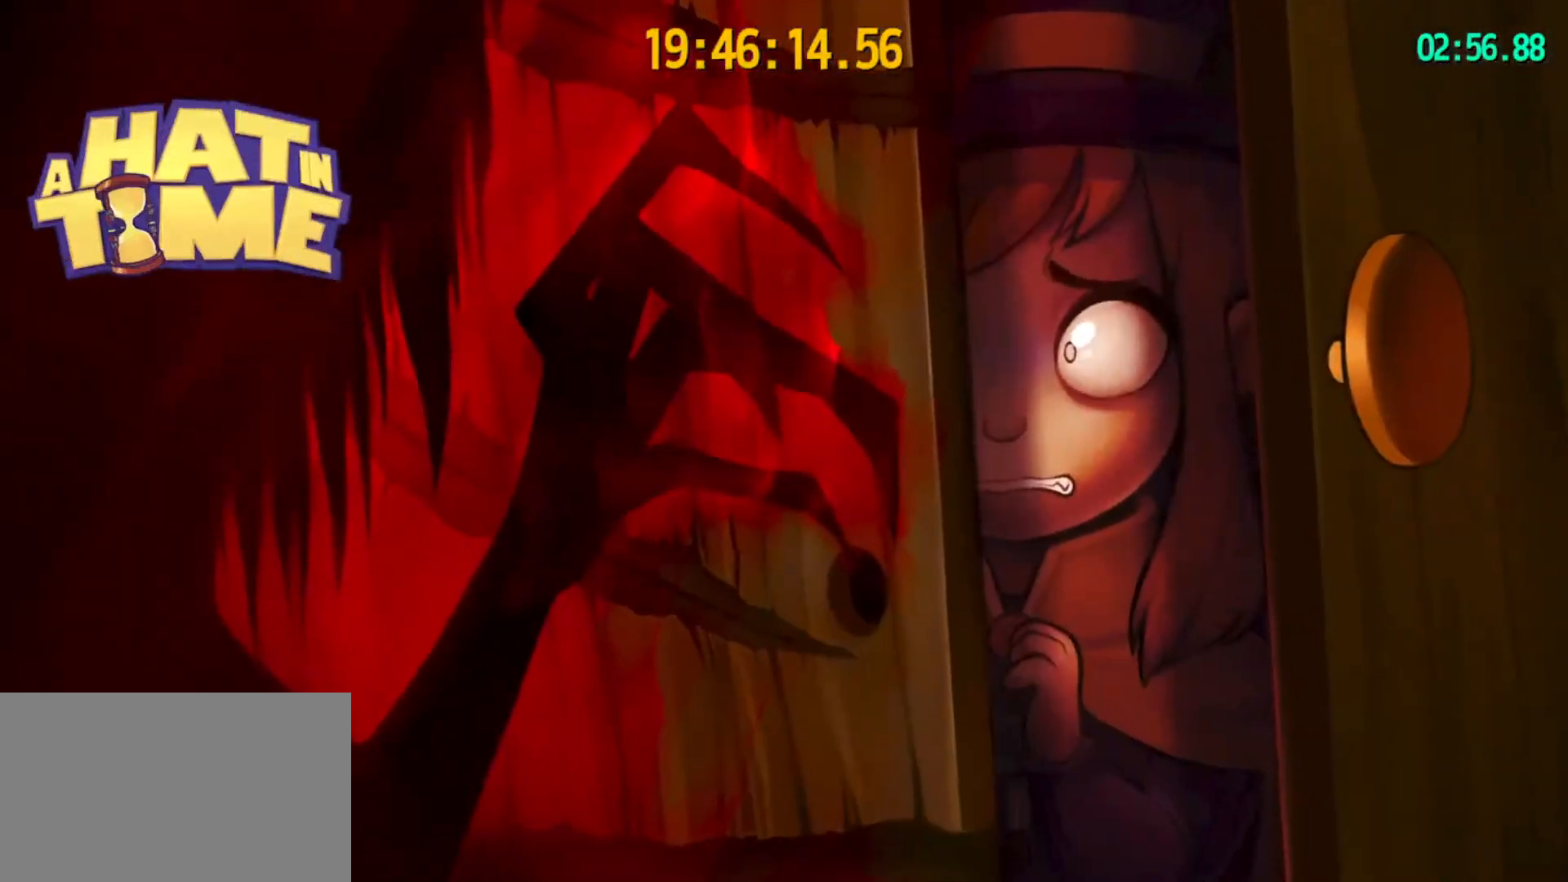
{"keys": [], "mouse": [], "mouse_move": "still", "events": []}
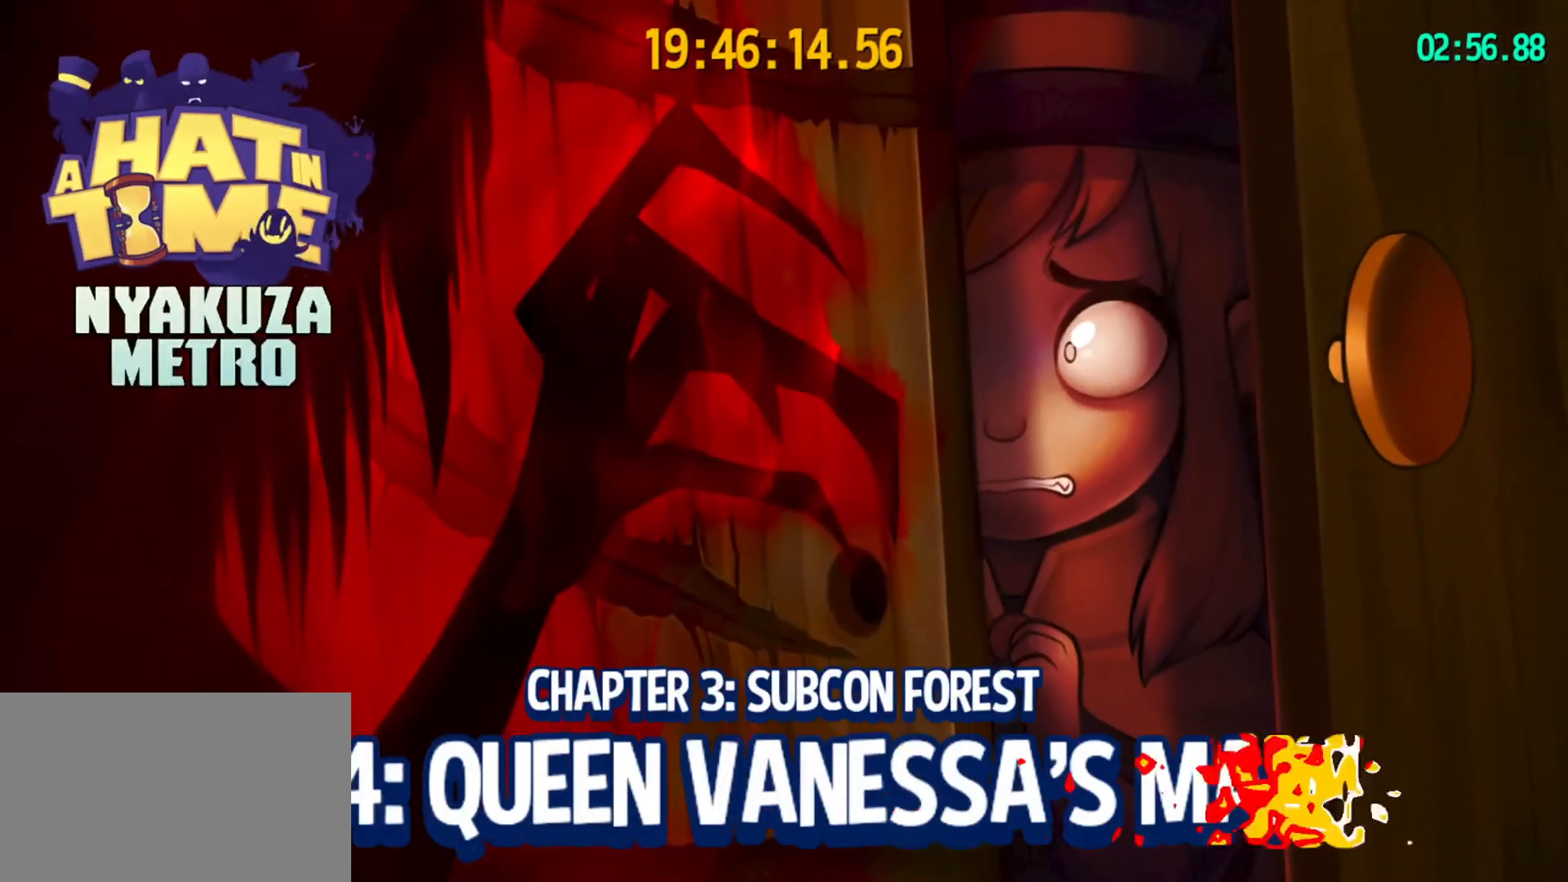
{"keys": [], "mouse": [], "mouse_move": "still", "events": []}
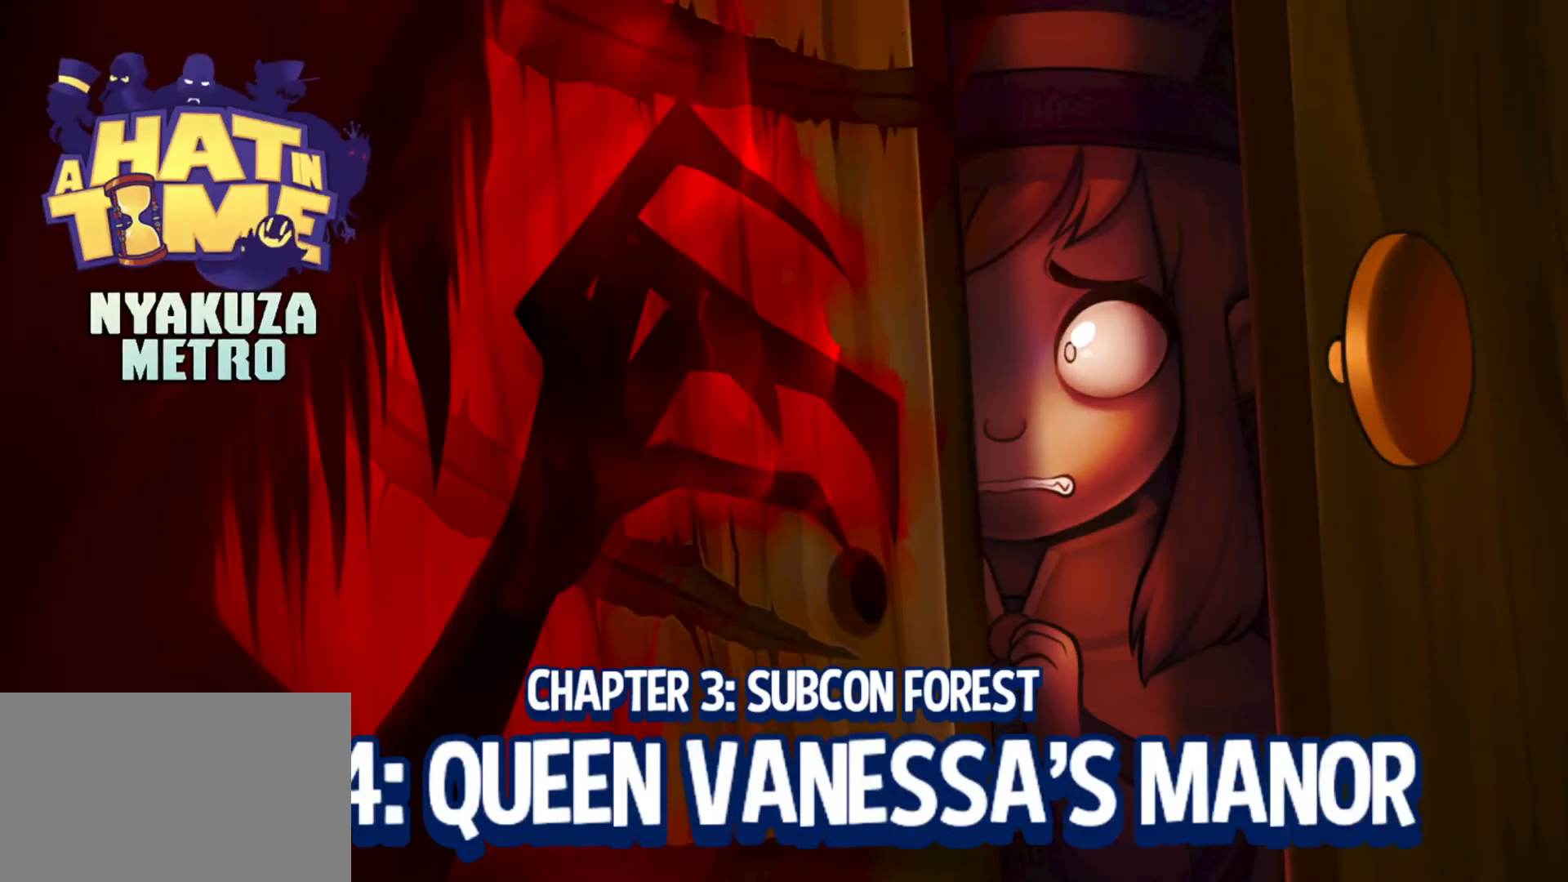
{"keys": [], "mouse": [], "mouse_move": "still", "events": []}